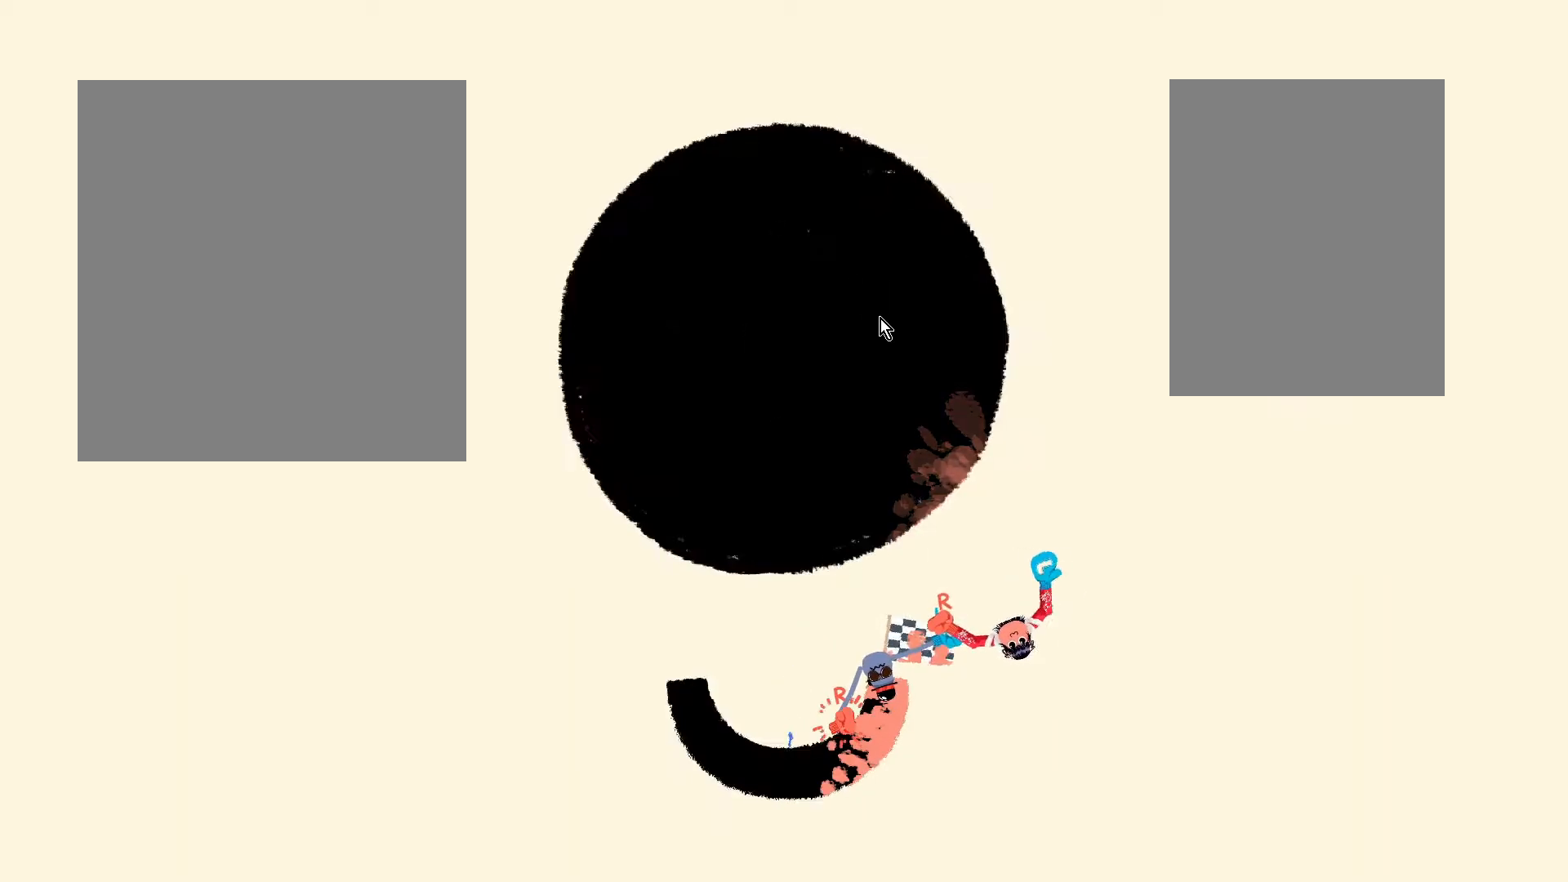
Gameplay with keyboard; each line is a JSON object with the keys held at the frame after it. "events" lists presses ("down") and releases ("up") of "a", "d", "s" and "w" between this image and that frame as [ms after this image, input, new state], when the widget could be followed in between. No other keys are recorded. Mouse input is not recorded. Not read: i o.
{"keys": ["w"], "events": [[100, "a", "down"], [100, "s", "up"], [350, "a", "up"], [350, "w", "down"]]}
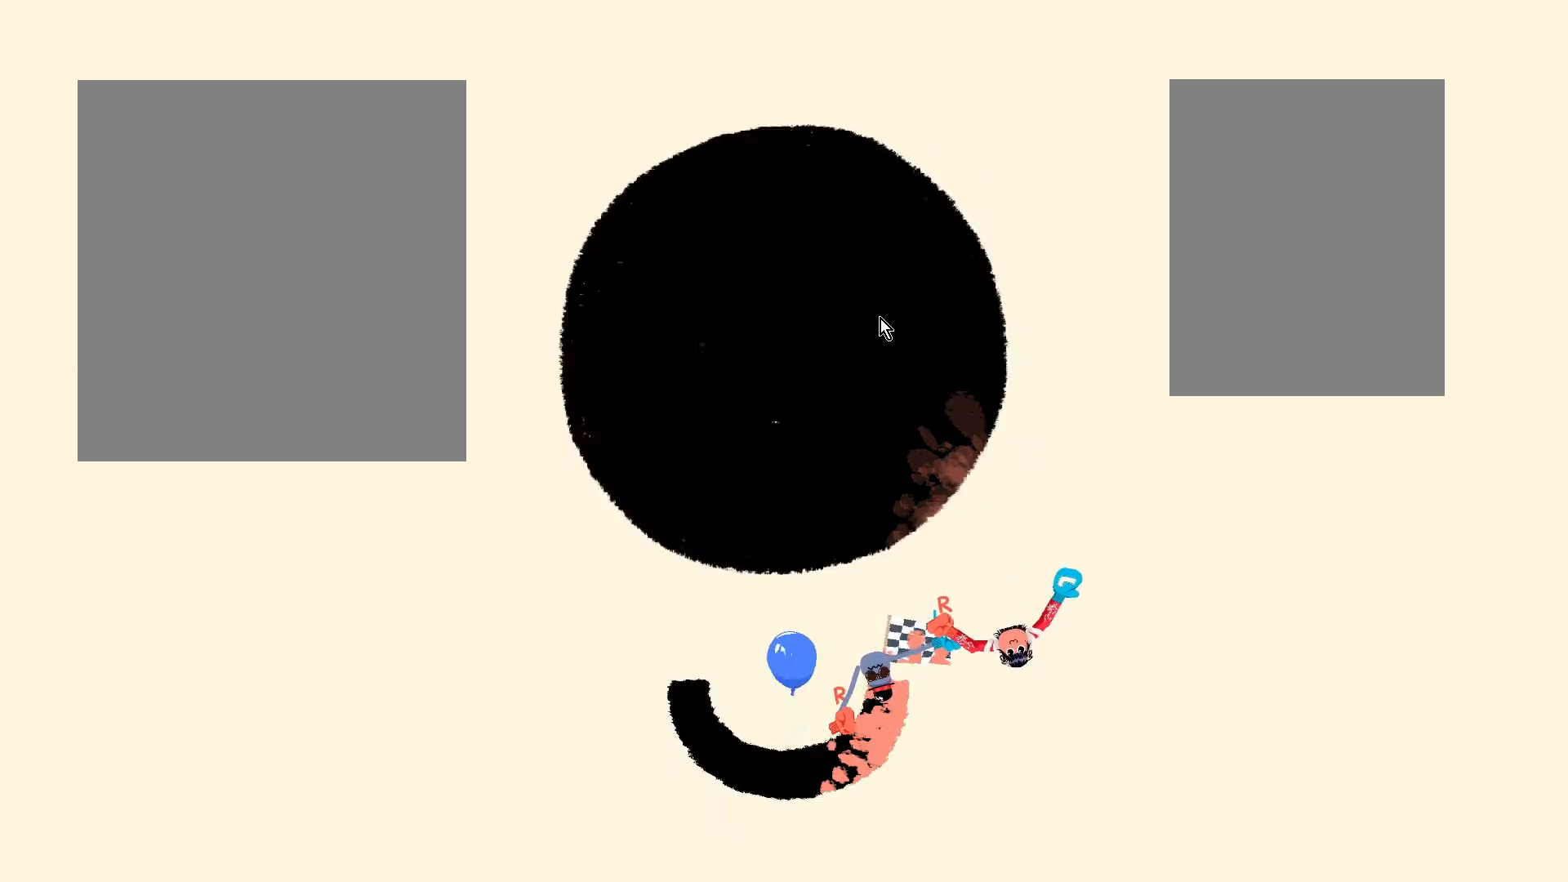
{"keys": ["s"], "events": [[100, "d", "down"], [100, "w", "up"], [350, "d", "up"], [350, "s", "down"]]}
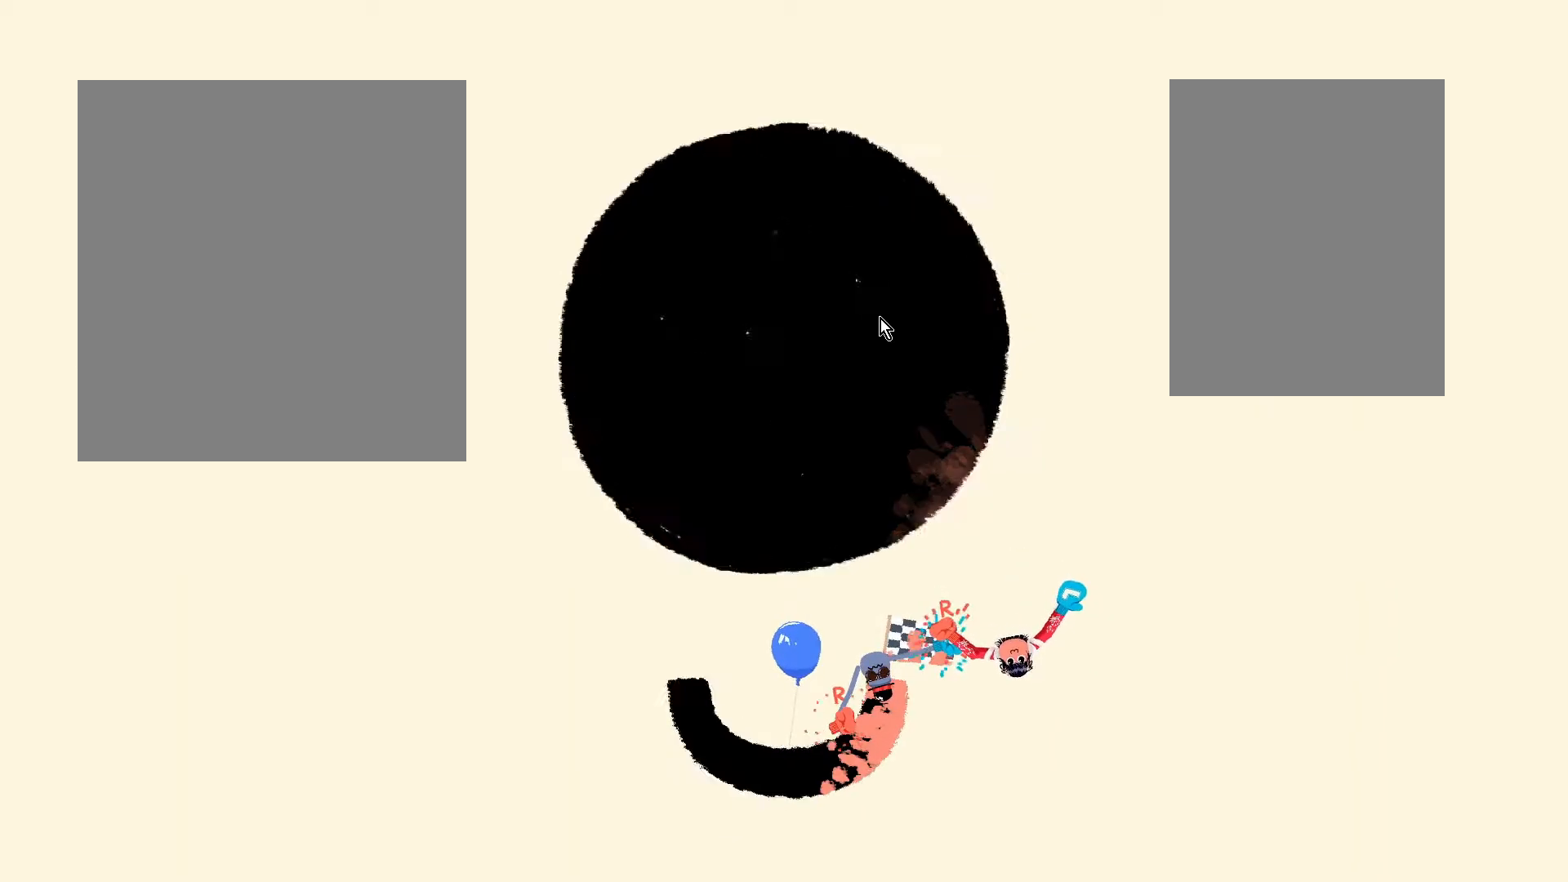
{"keys": ["w"], "events": [[100, "a", "down"], [100, "s", "up"], [350, "a", "up"], [350, "w", "down"]]}
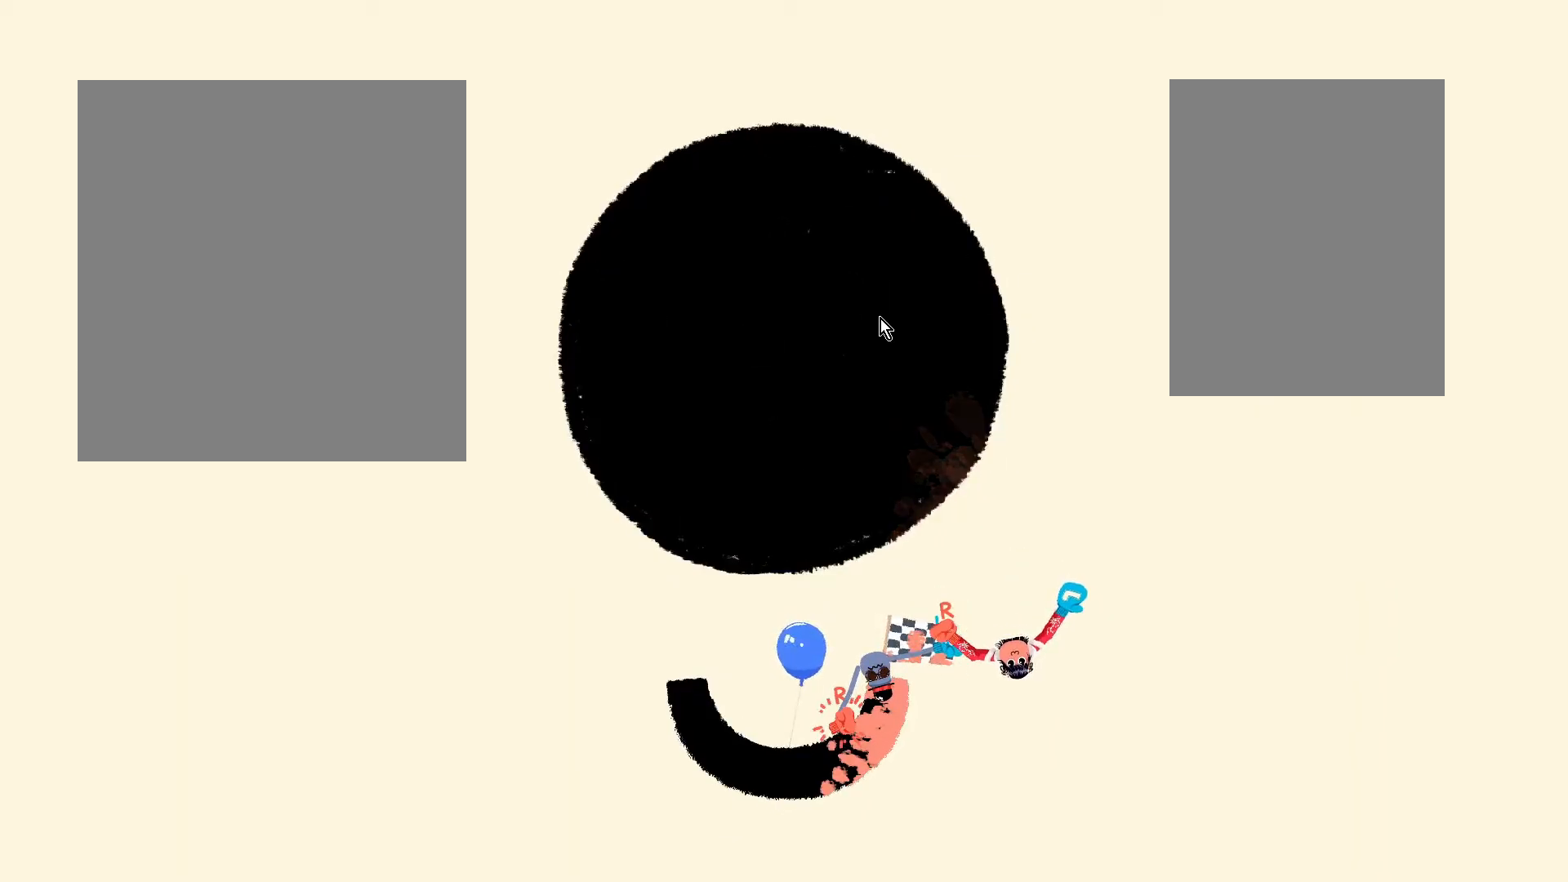
{"keys": ["s"], "events": [[100, "d", "down"], [100, "w", "up"], [350, "d", "up"], [350, "s", "down"]]}
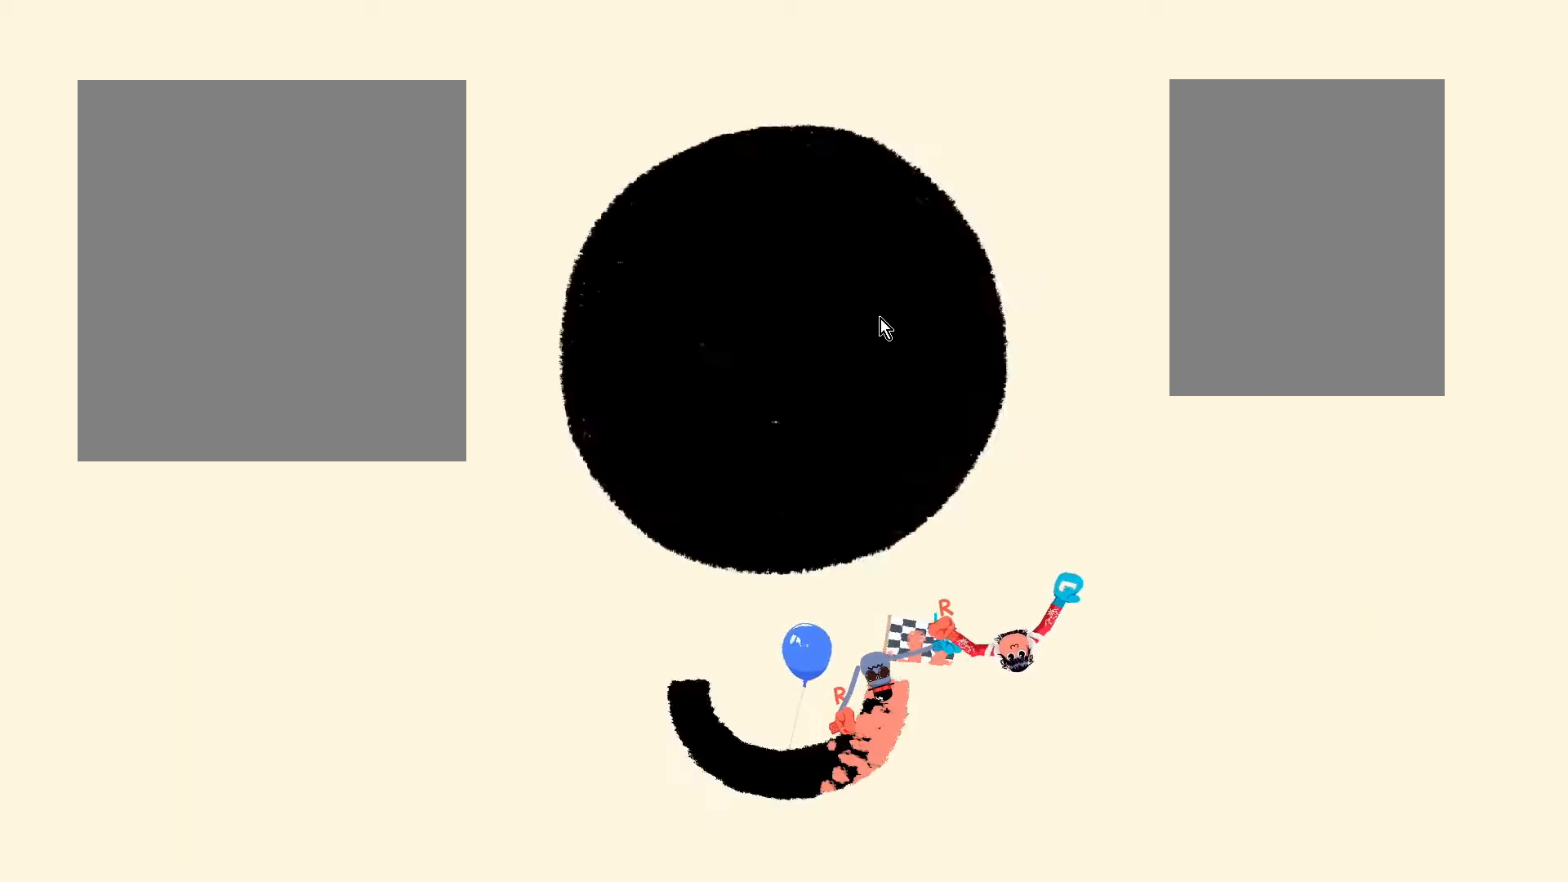
{"keys": ["w"], "events": [[100, "a", "down"], [100, "s", "up"], [350, "a", "up"], [350, "w", "down"]]}
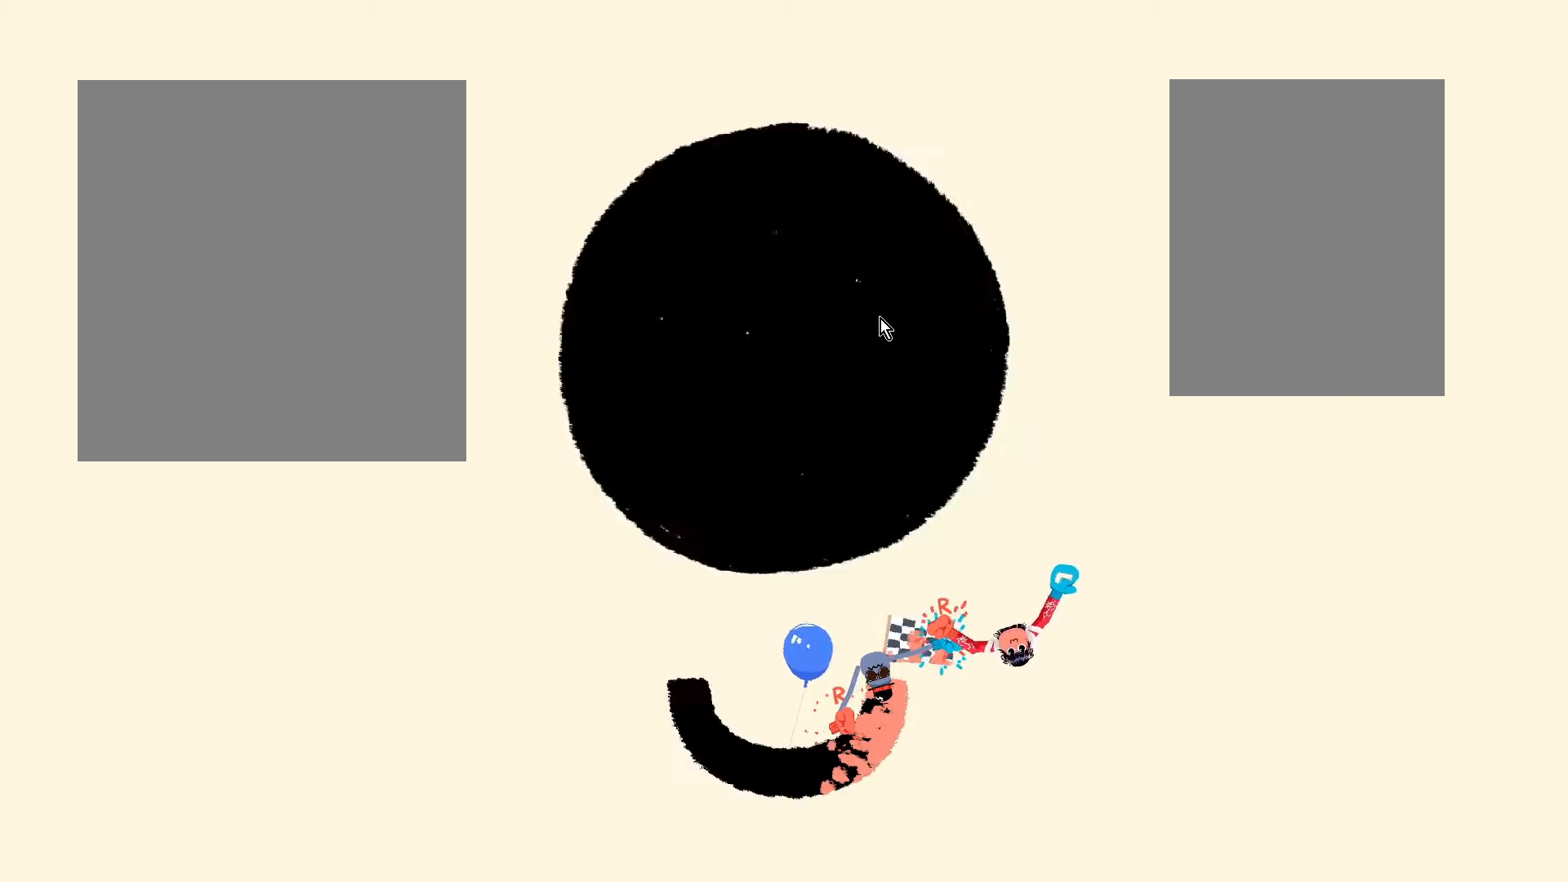
{"keys": ["s"], "events": [[67, "d", "down"], [67, "w", "up"], [350, "d", "up"], [350, "s", "down"]]}
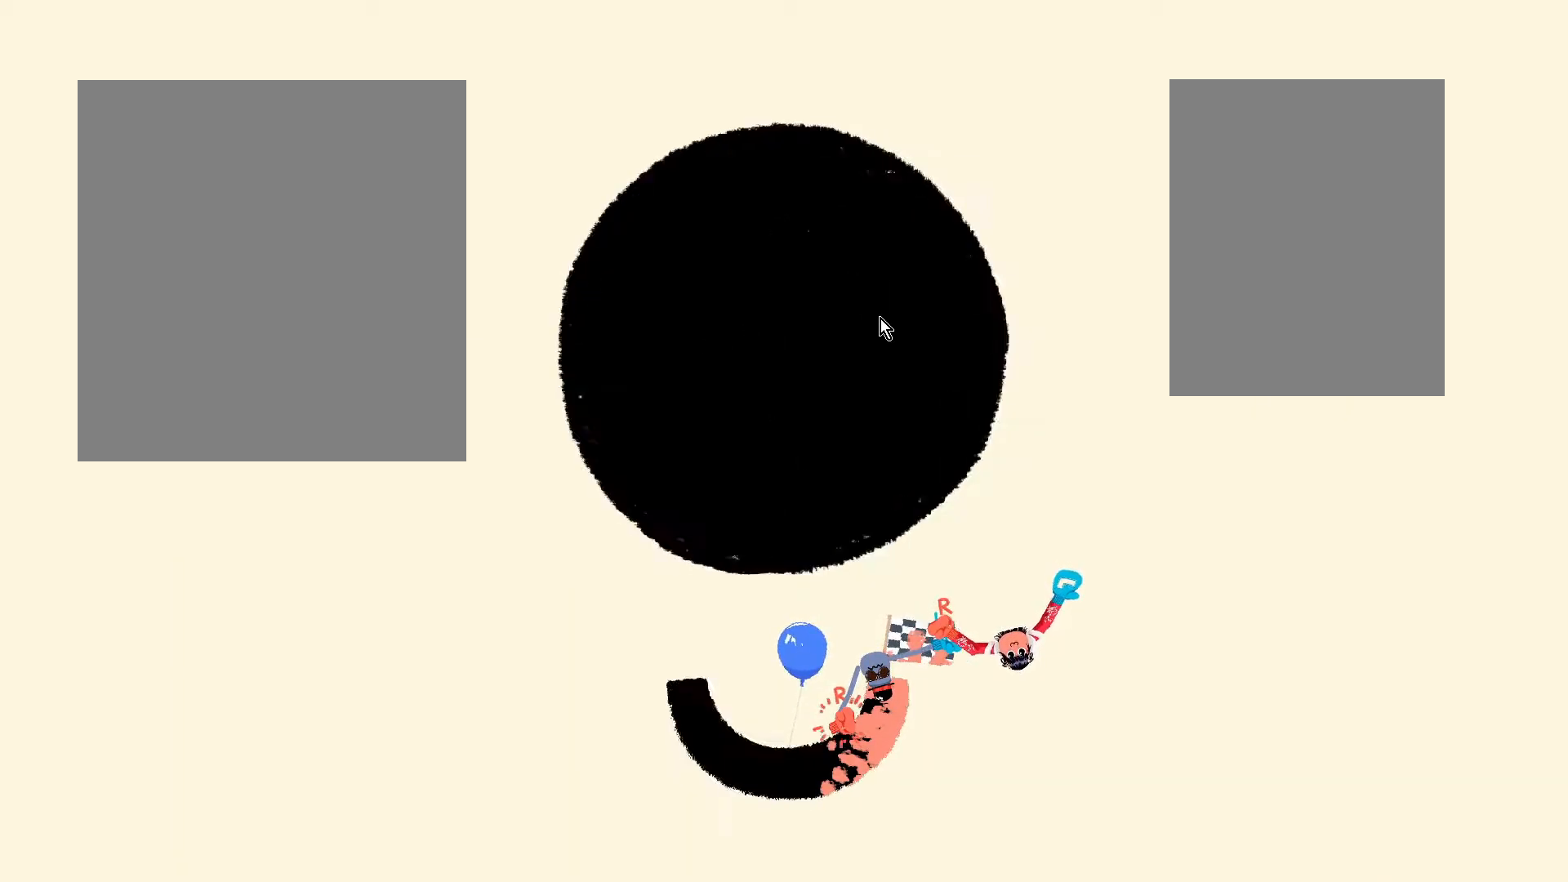
{"keys": ["w"], "events": [[100, "a", "down"], [100, "s", "up"], [350, "a", "up"], [350, "w", "down"]]}
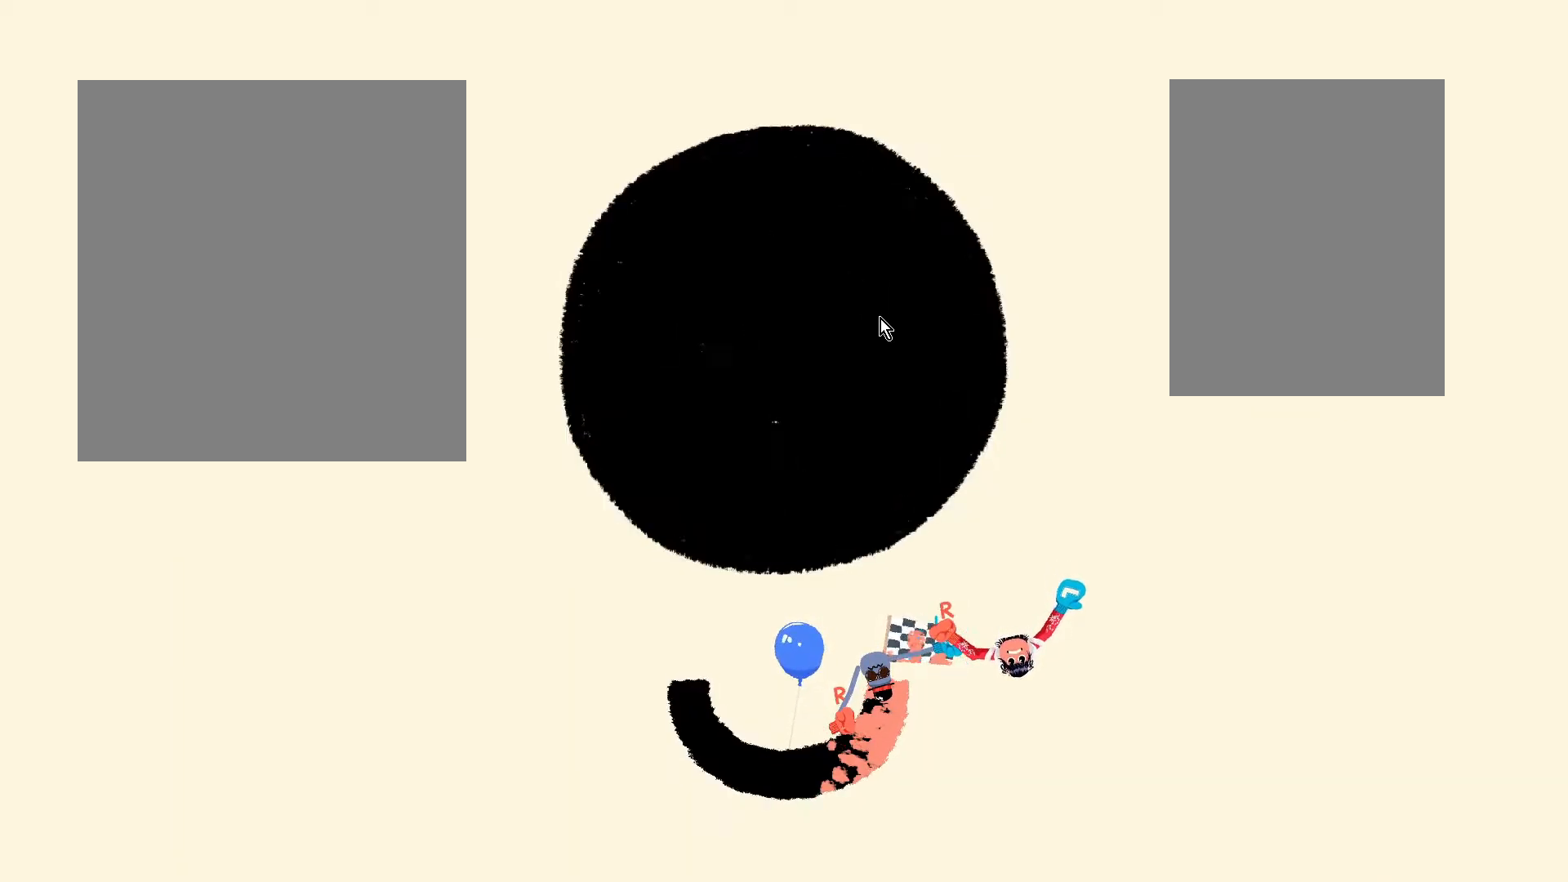
{"keys": ["s"], "events": [[83, "d", "down"], [83, "w", "up"], [350, "d", "up"], [350, "s", "down"]]}
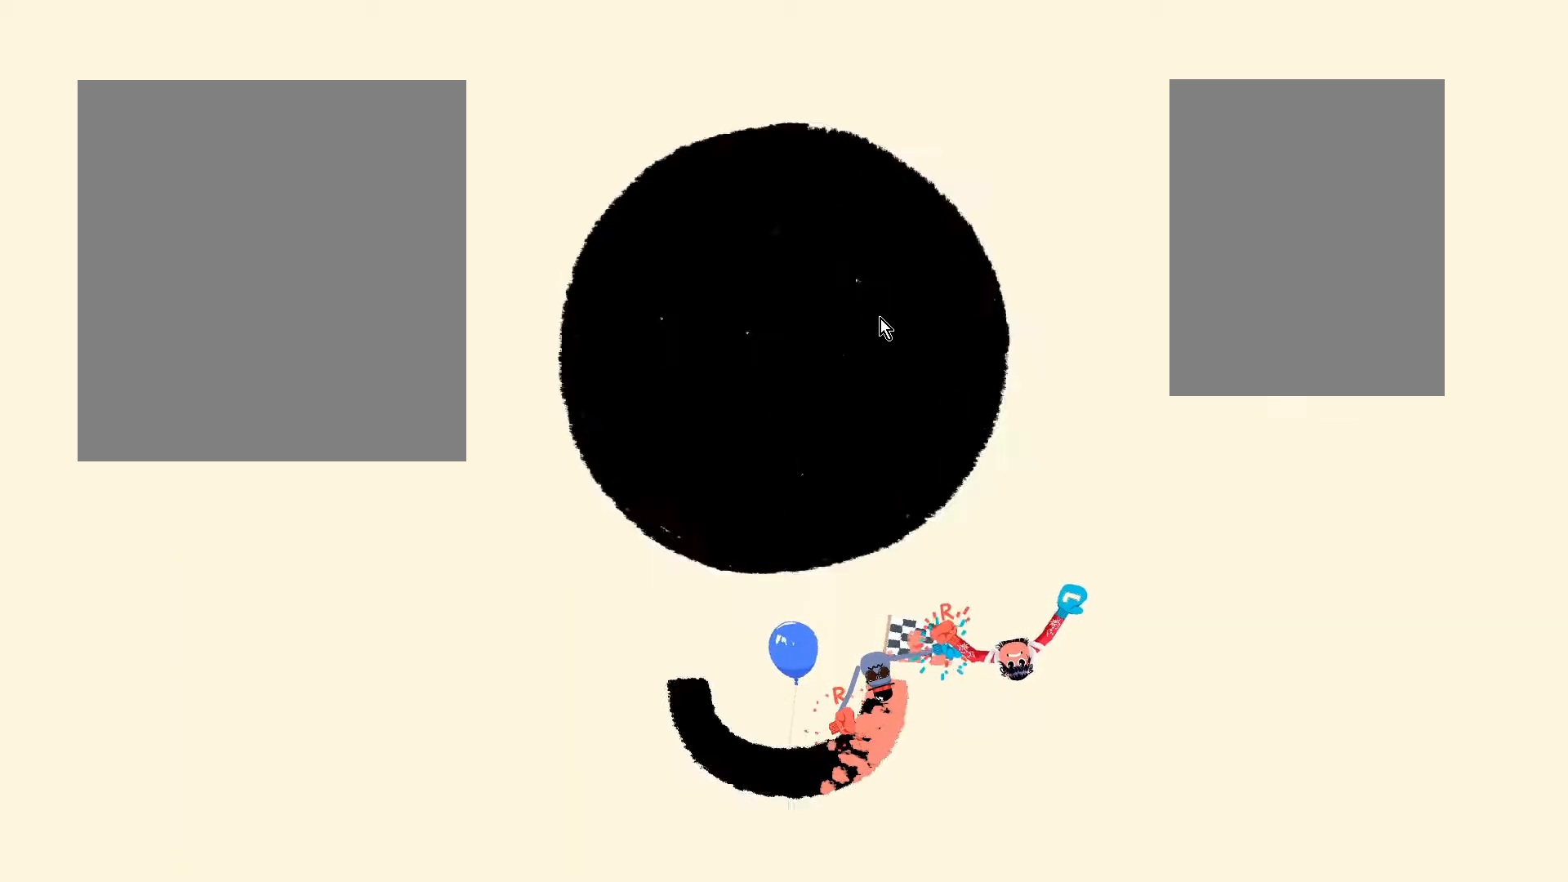
{"keys": ["w"], "events": [[67, "a", "down"], [67, "s", "up"], [350, "a", "up"], [350, "w", "down"]]}
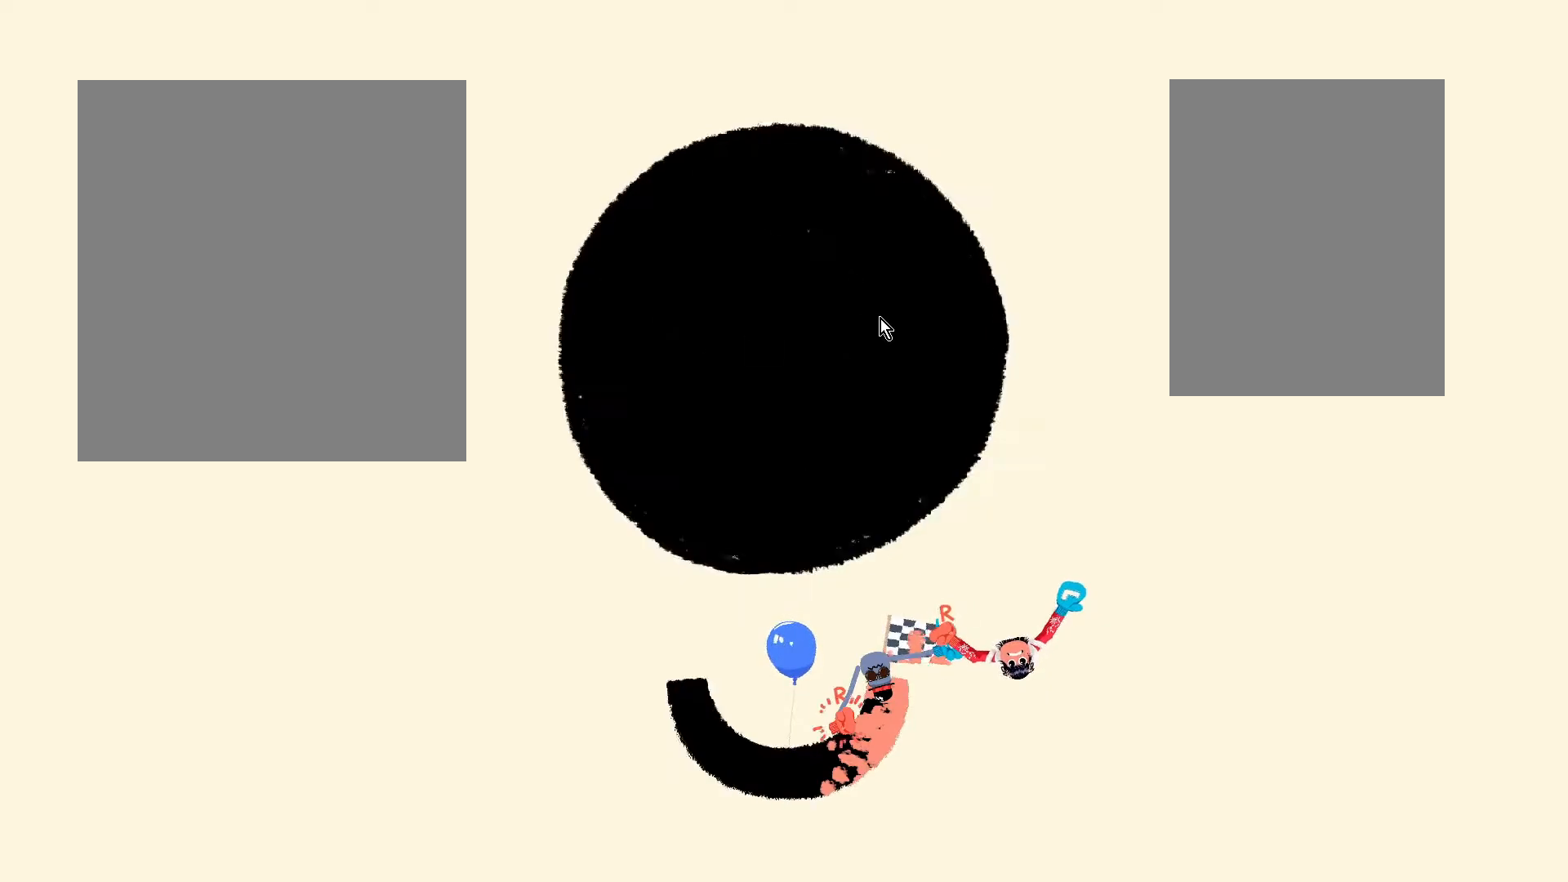
{"keys": ["s"], "events": [[83, "d", "down"], [83, "w", "up"], [350, "d", "up"], [350, "s", "down"]]}
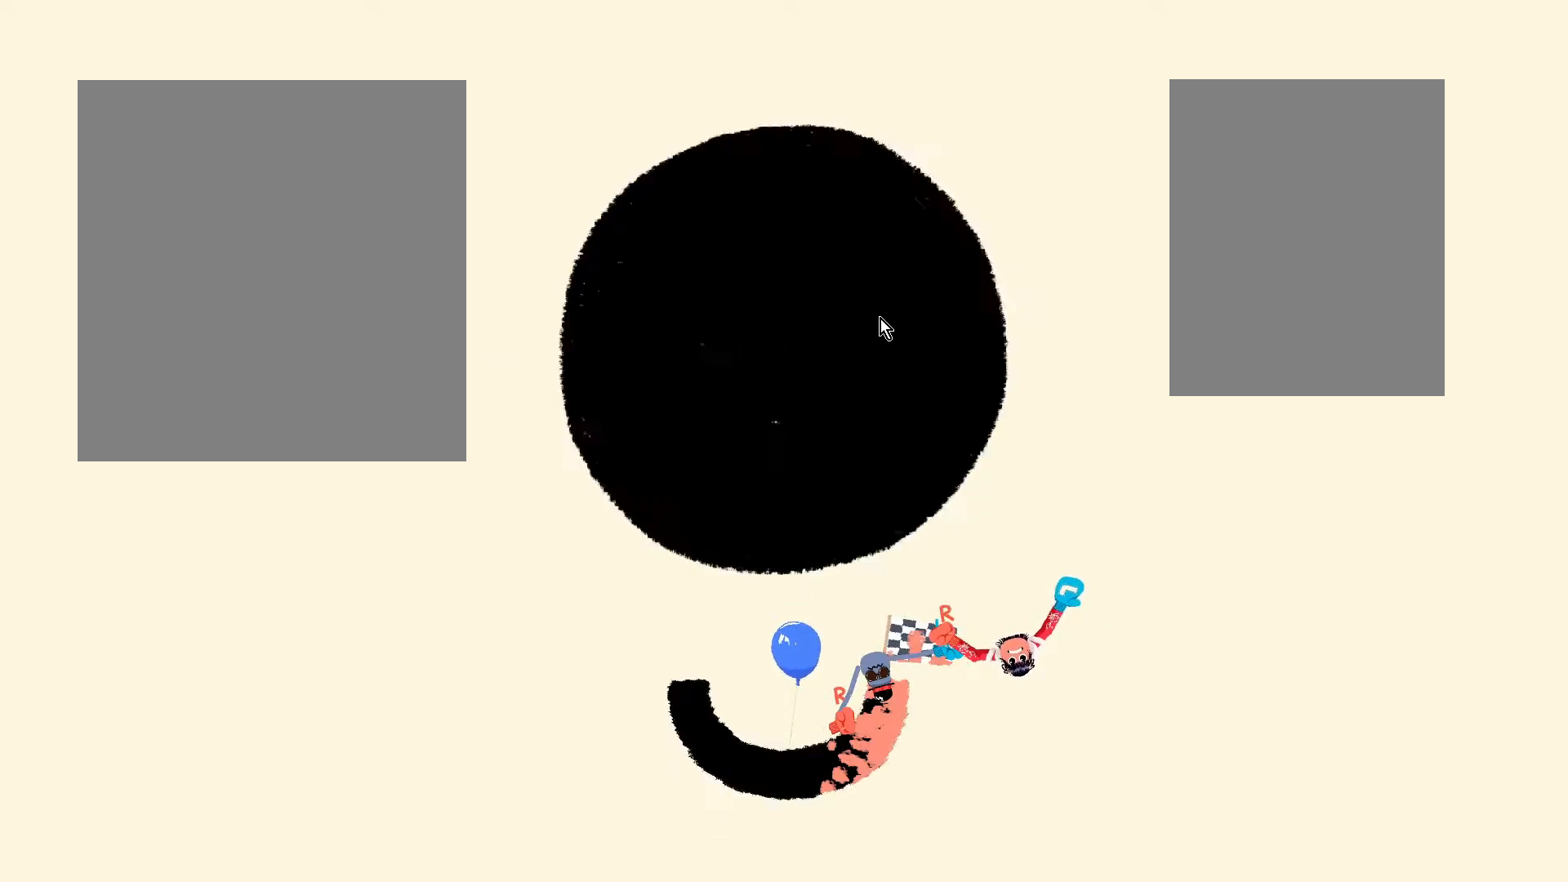
{"keys": ["w"], "events": [[100, "a", "down"], [100, "s", "up"], [350, "a", "up"], [350, "w", "down"]]}
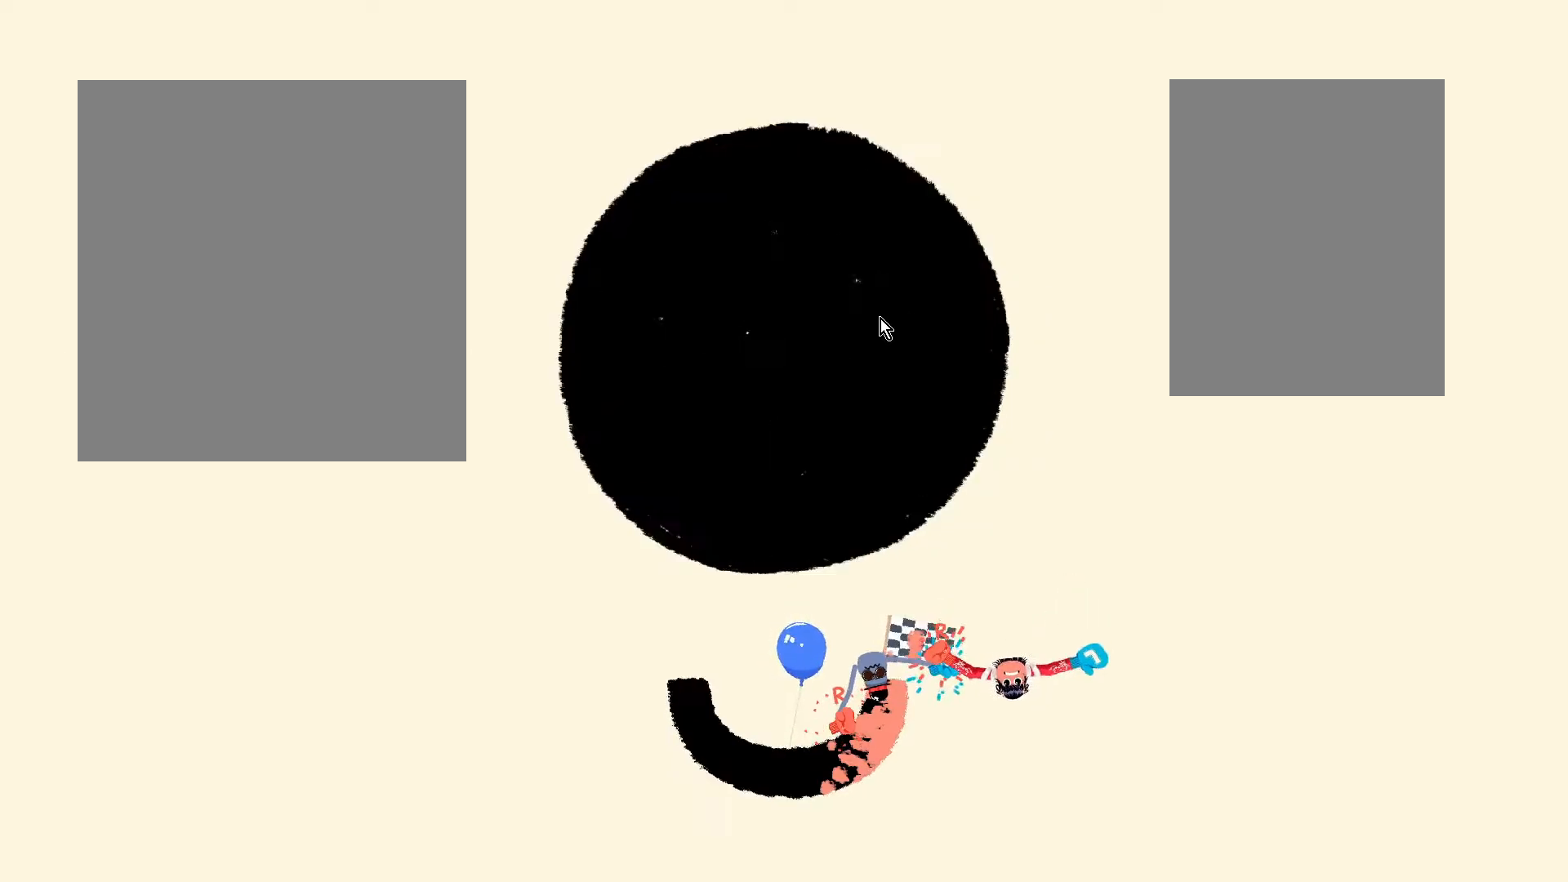
{"keys": ["s"], "events": [[100, "d", "down"], [100, "w", "up"], [350, "d", "up"], [350, "s", "down"]]}
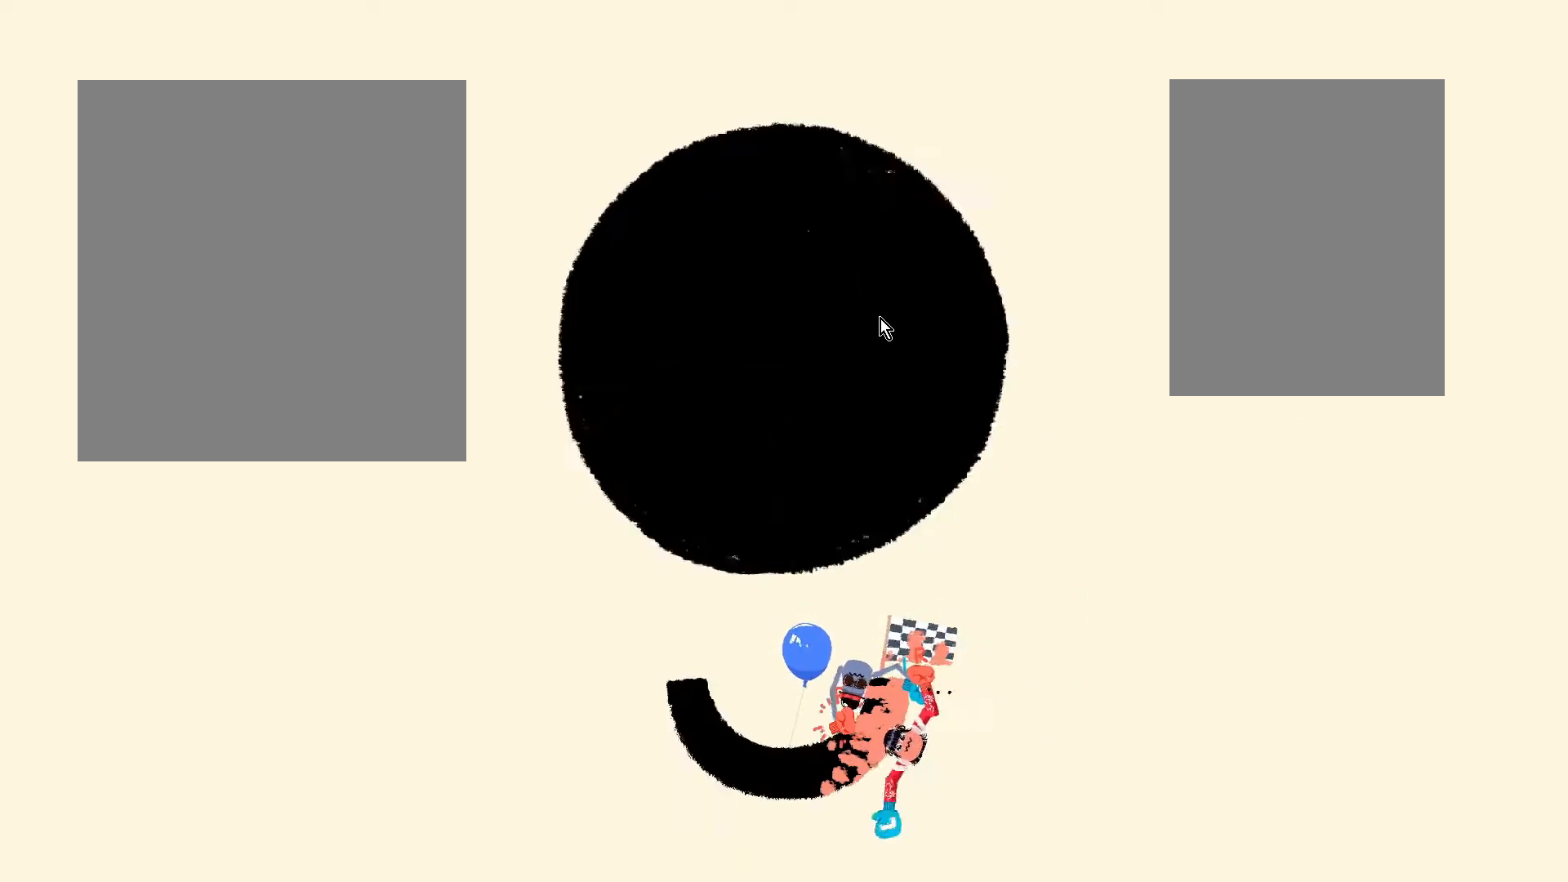
{"keys": ["w"], "events": [[83, "a", "down"], [83, "s", "up"], [350, "a", "up"], [350, "w", "down"]]}
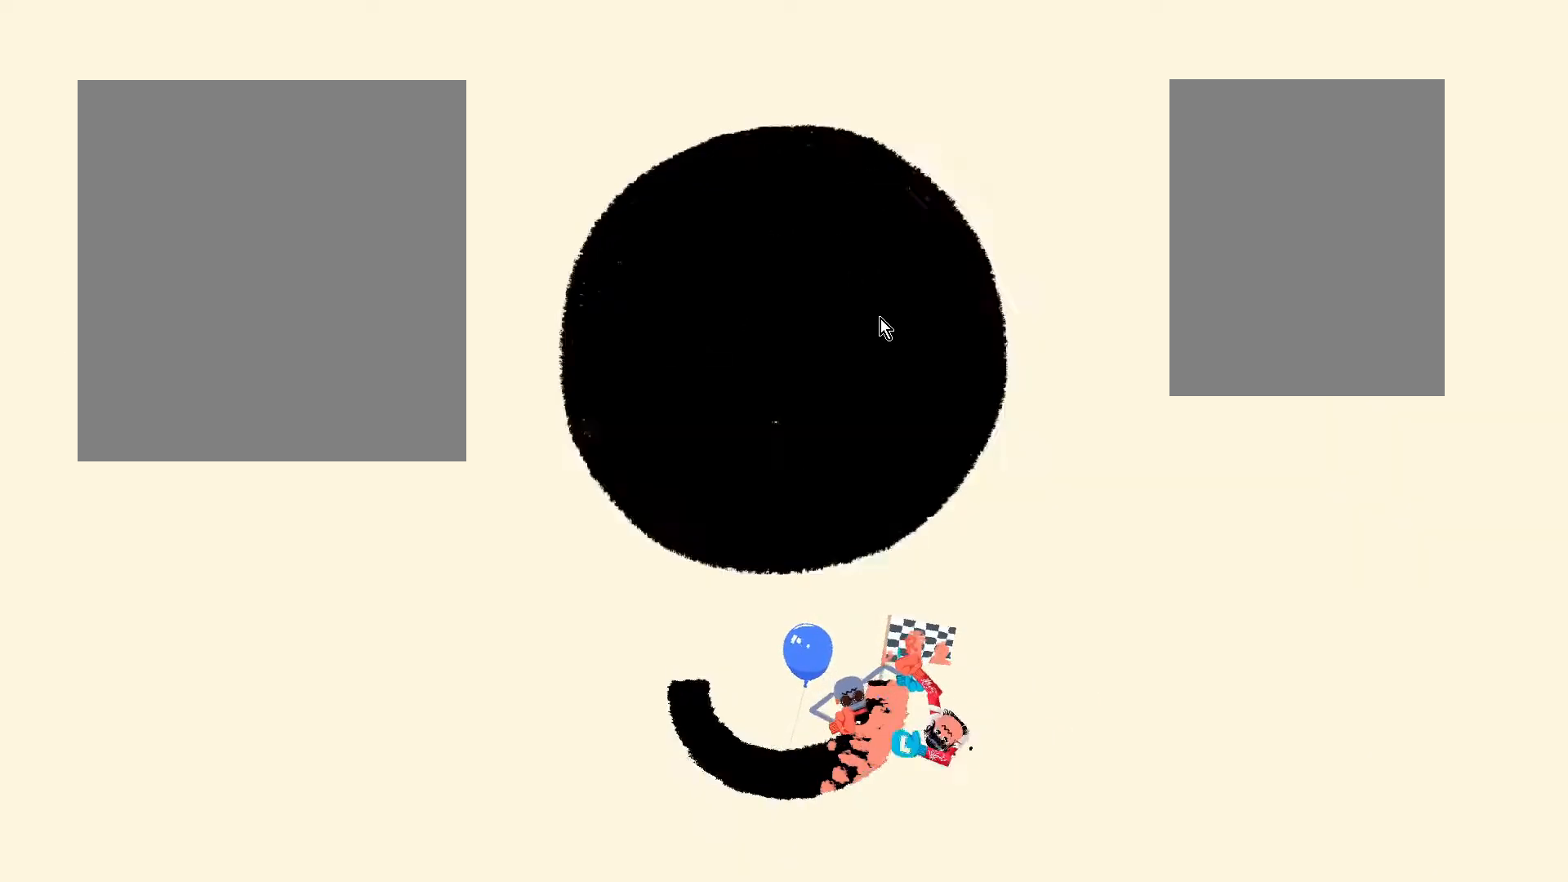
{"keys": ["s"], "events": [[100, "d", "down"], [100, "w", "up"], [350, "d", "up"], [350, "s", "down"]]}
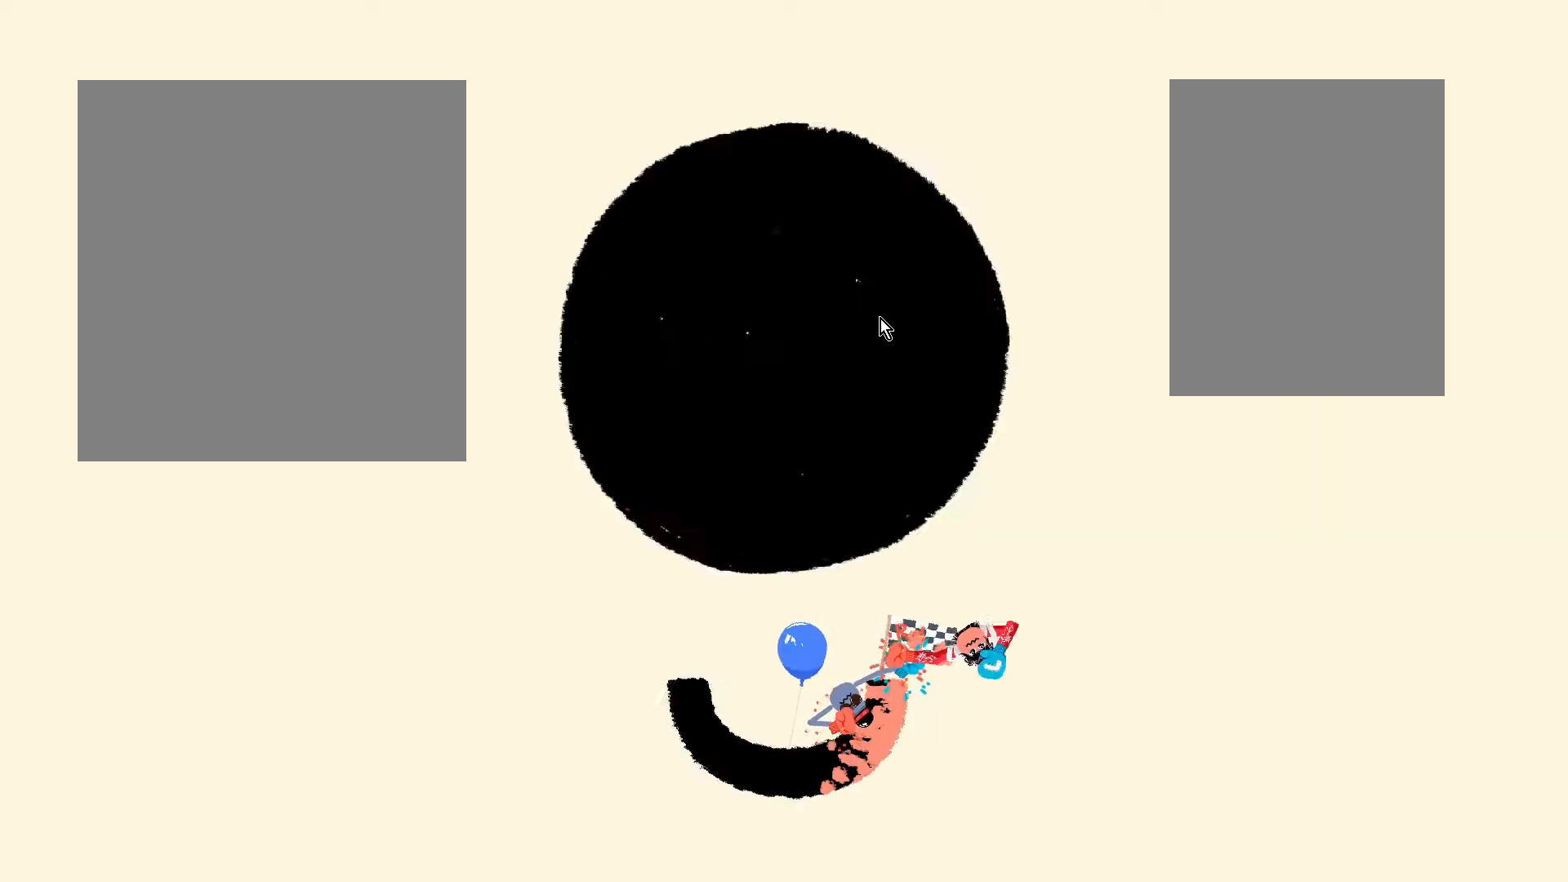
{"keys": ["w"], "events": [[83, "a", "down"], [83, "s", "up"], [350, "a", "up"], [350, "w", "down"]]}
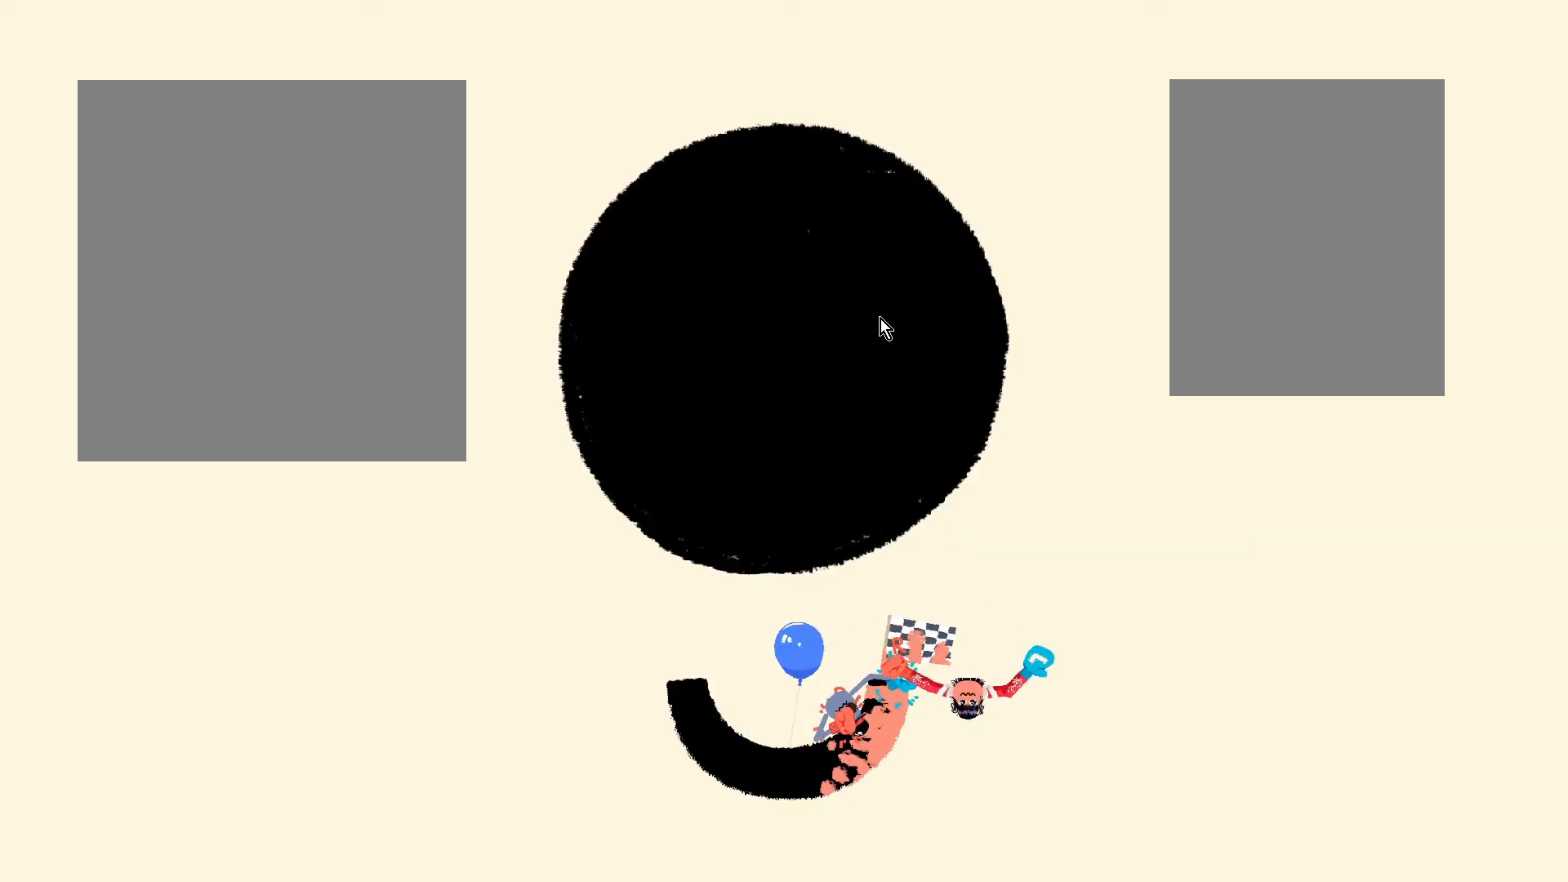
{"keys": ["s"], "events": [[100, "d", "down"], [100, "w", "up"], [350, "d", "up"], [350, "s", "down"]]}
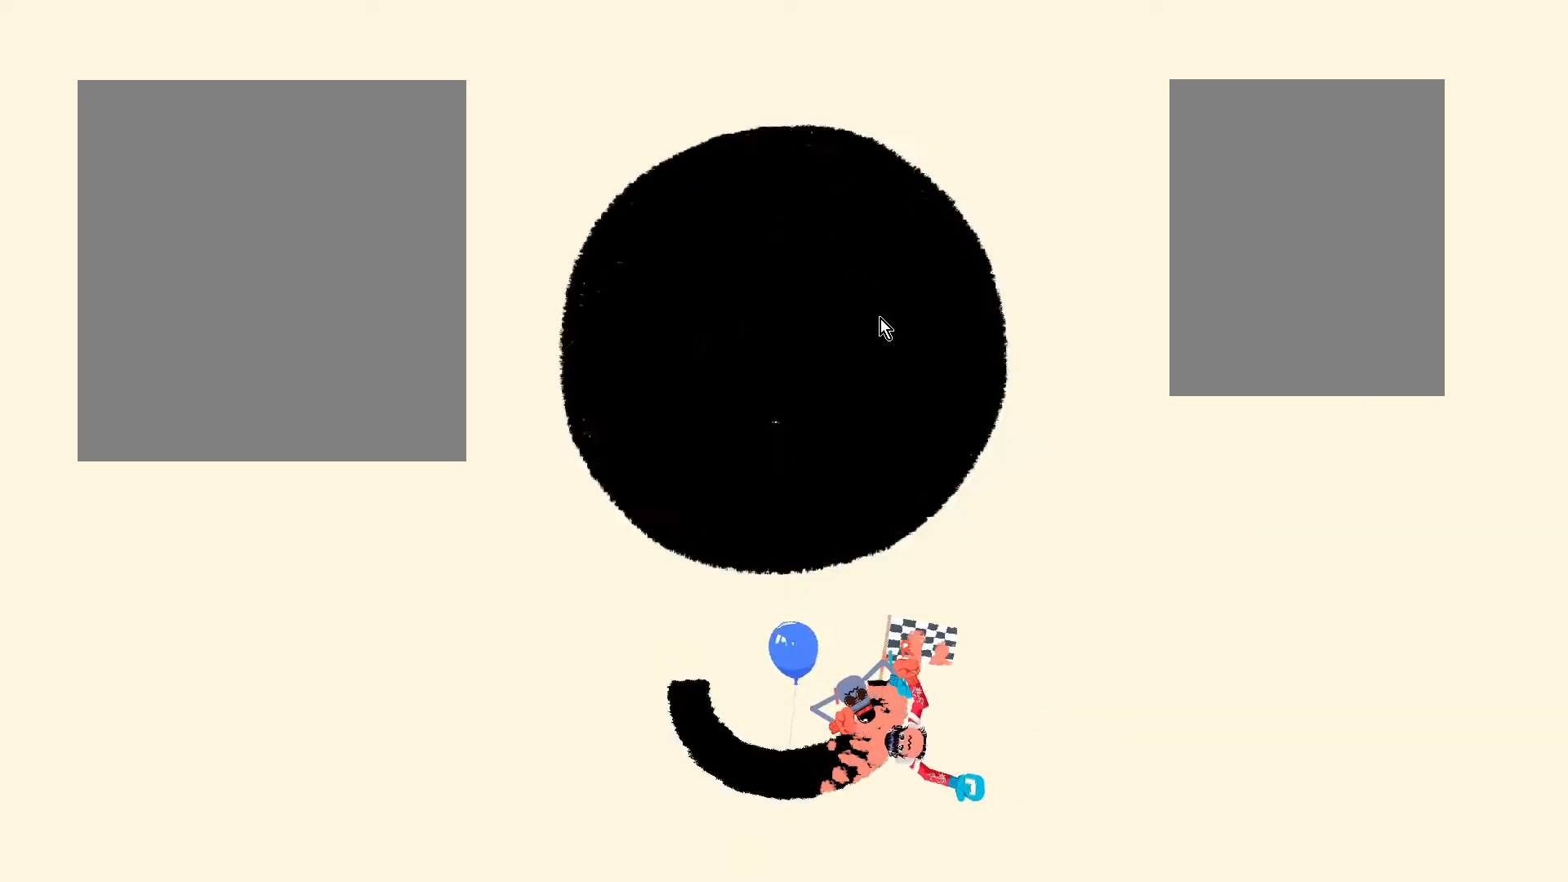
{"keys": ["w"], "events": [[100, "a", "down"], [100, "s", "up"], [350, "a", "up"], [350, "w", "down"]]}
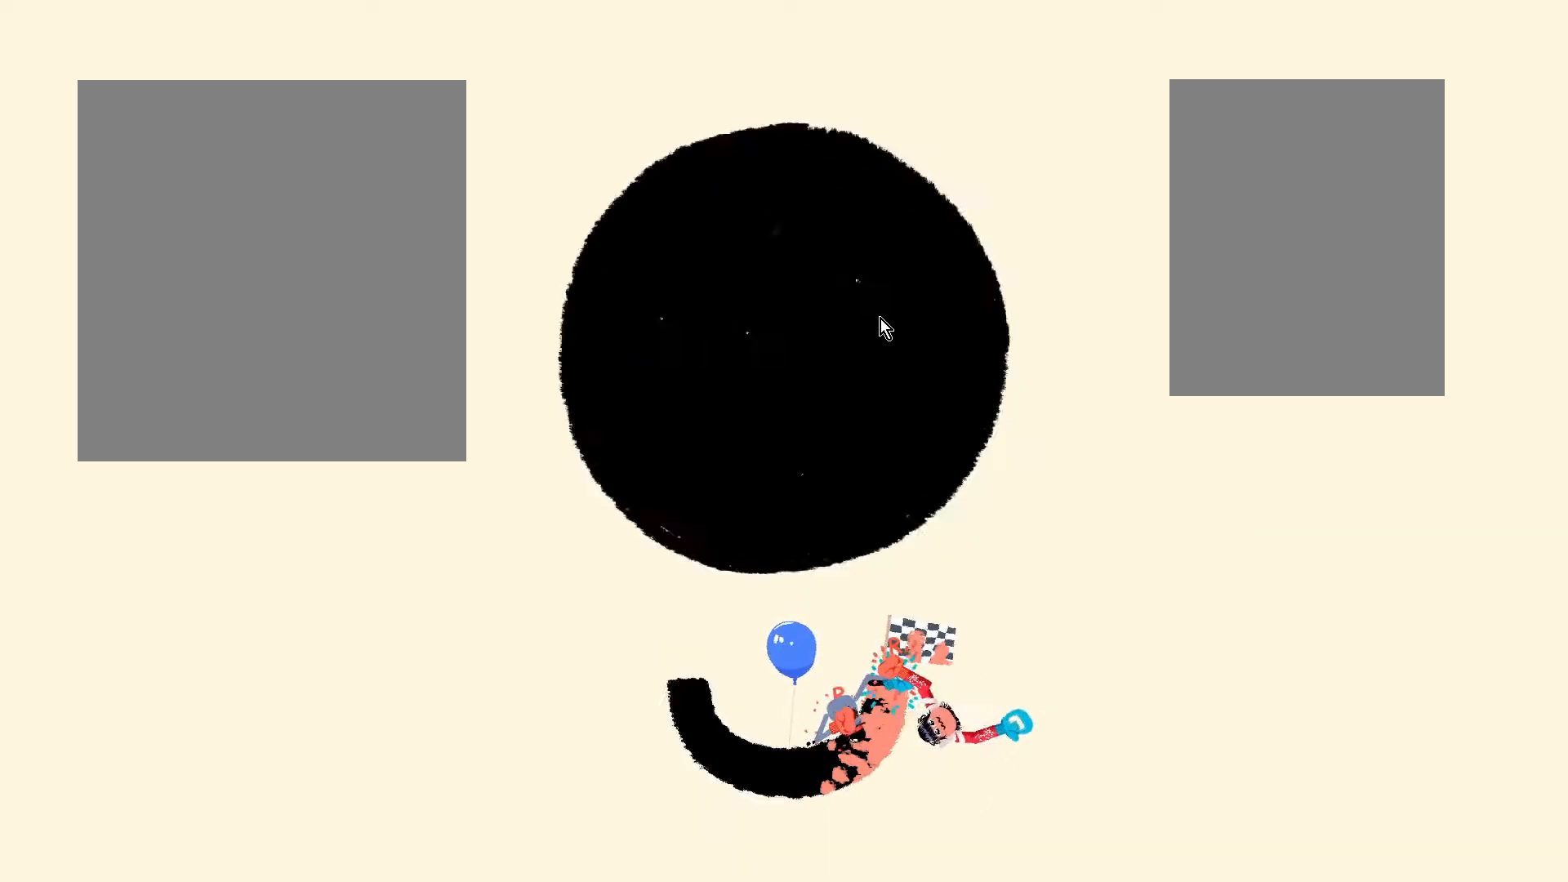
{"keys": ["s"], "events": [[100, "d", "down"], [100, "w", "up"], [350, "d", "up"], [350, "s", "down"]]}
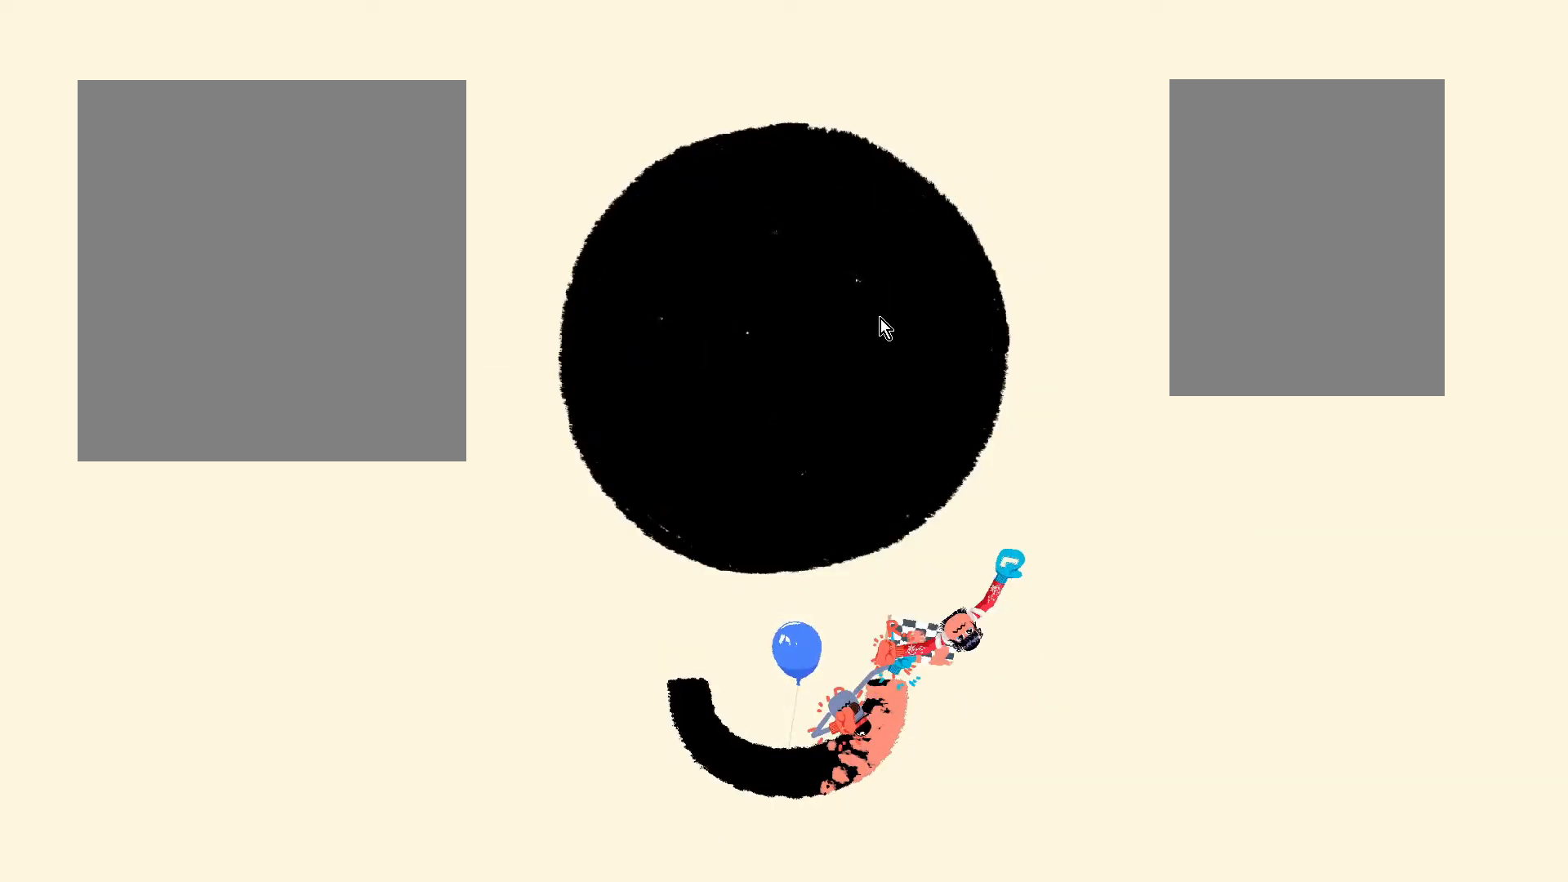
{"keys": ["w"], "events": [[67, "a", "down"], [67, "s", "up"], [350, "a", "up"], [350, "w", "down"]]}
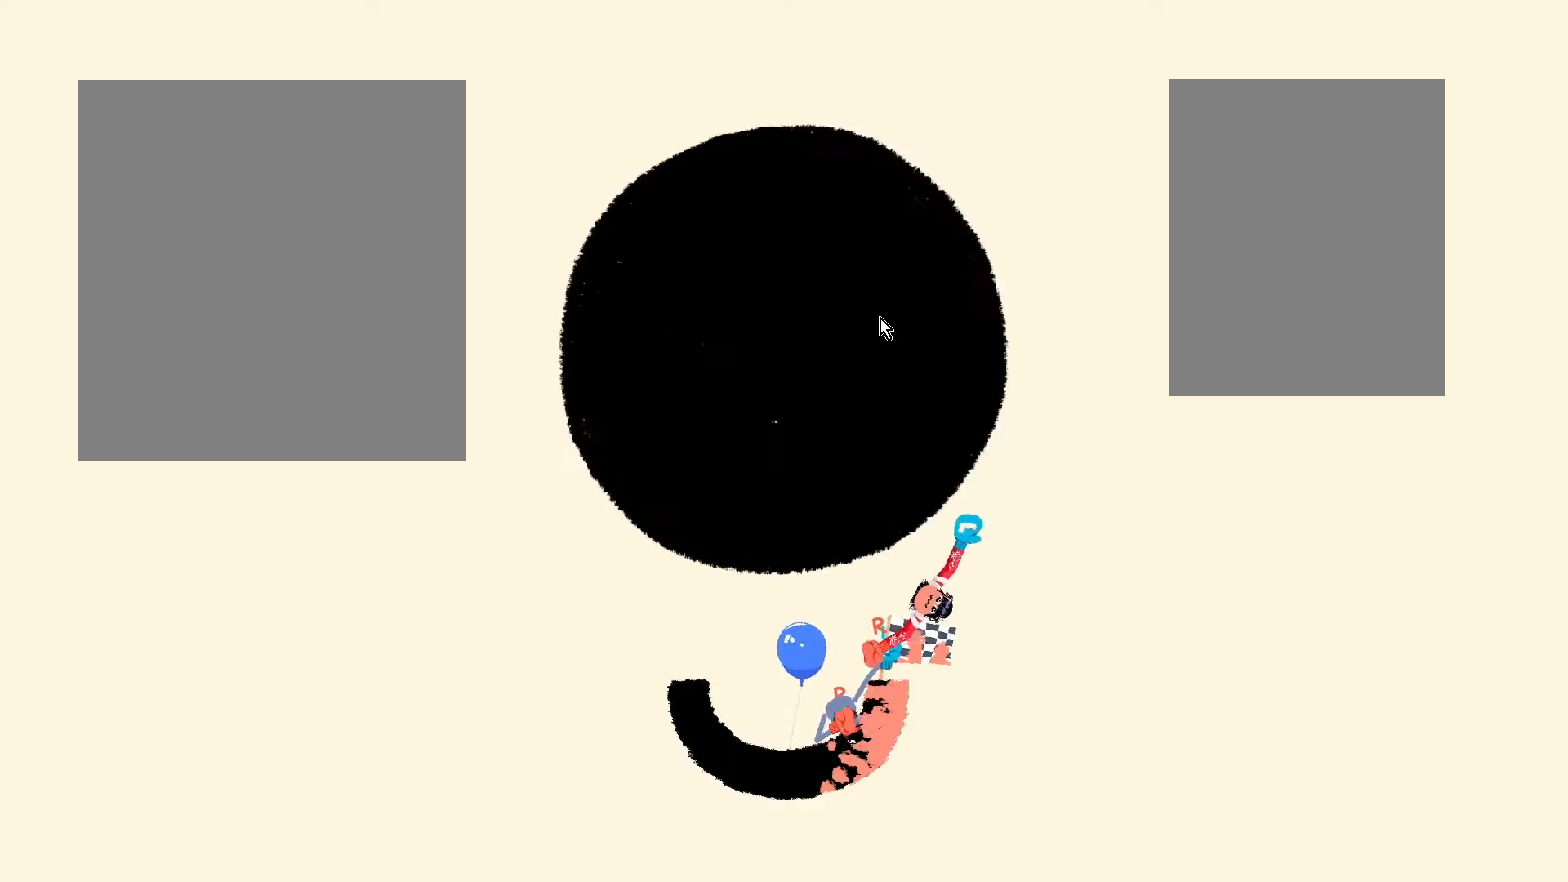
{"keys": ["s"], "events": [[100, "d", "down"], [100, "w", "up"], [350, "d", "up"], [350, "s", "down"]]}
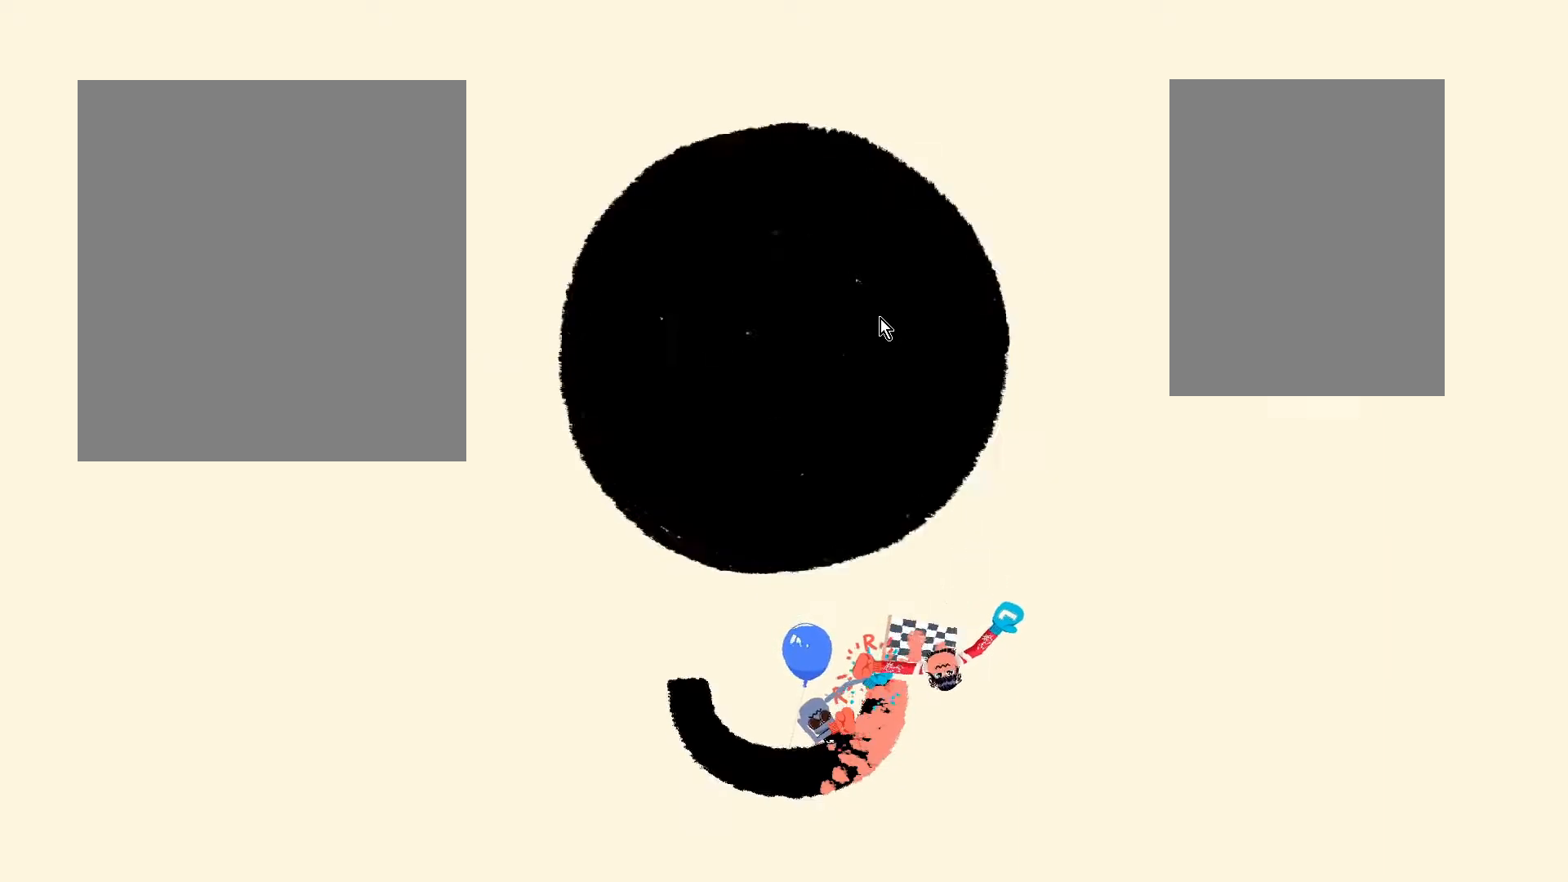
{"keys": ["w"], "events": [[100, "a", "down"], [100, "s", "up"], [350, "a", "up"], [350, "w", "down"]]}
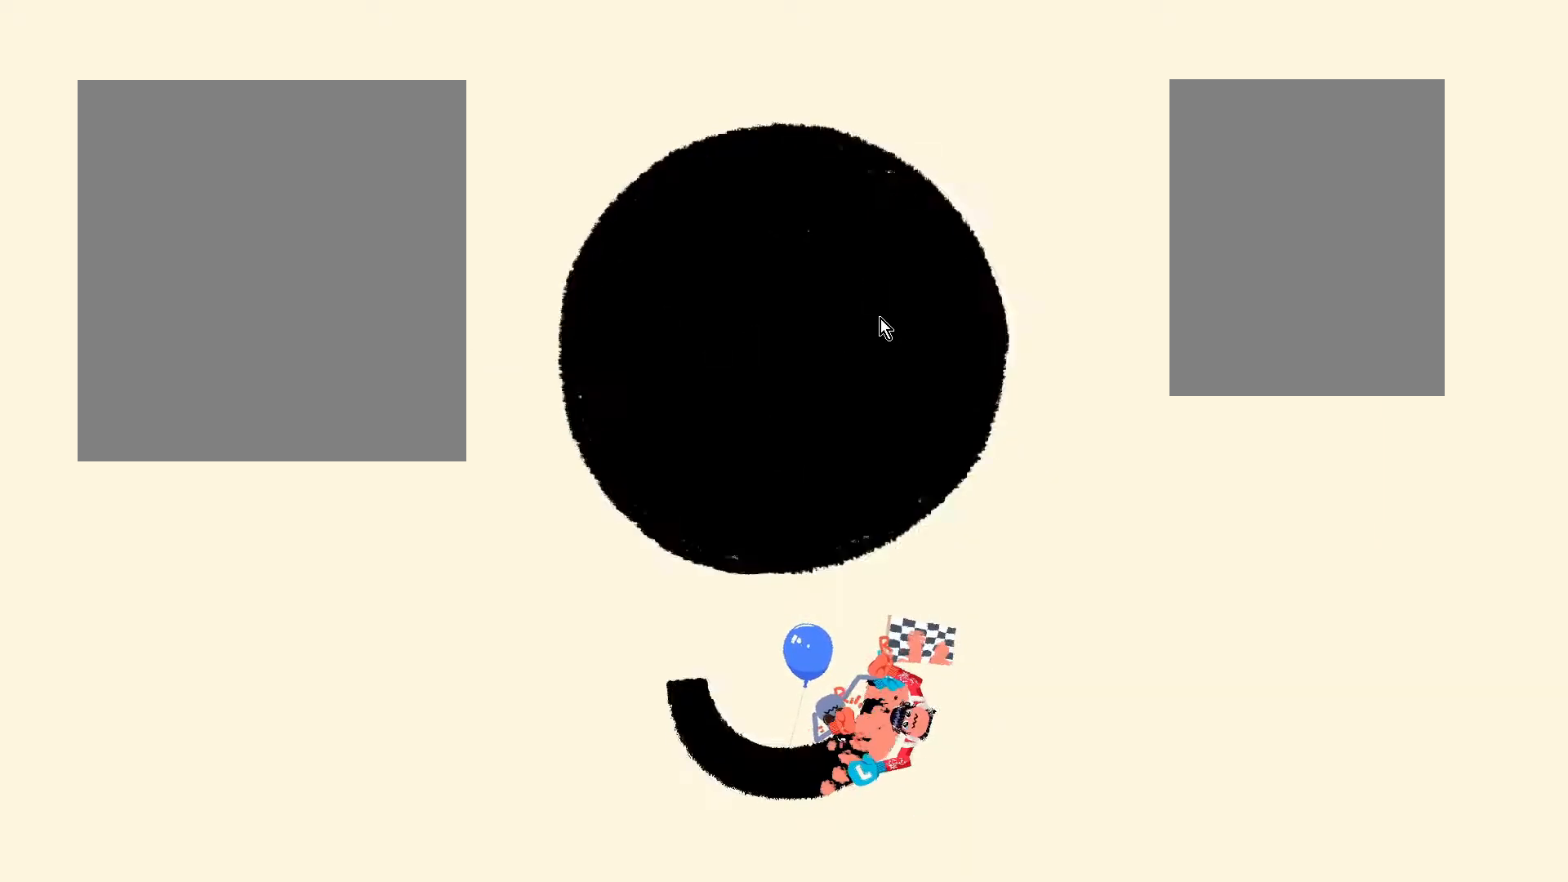
{"keys": ["s"], "events": [[83, "d", "down"], [83, "w", "up"], [350, "d", "up"], [350, "s", "down"]]}
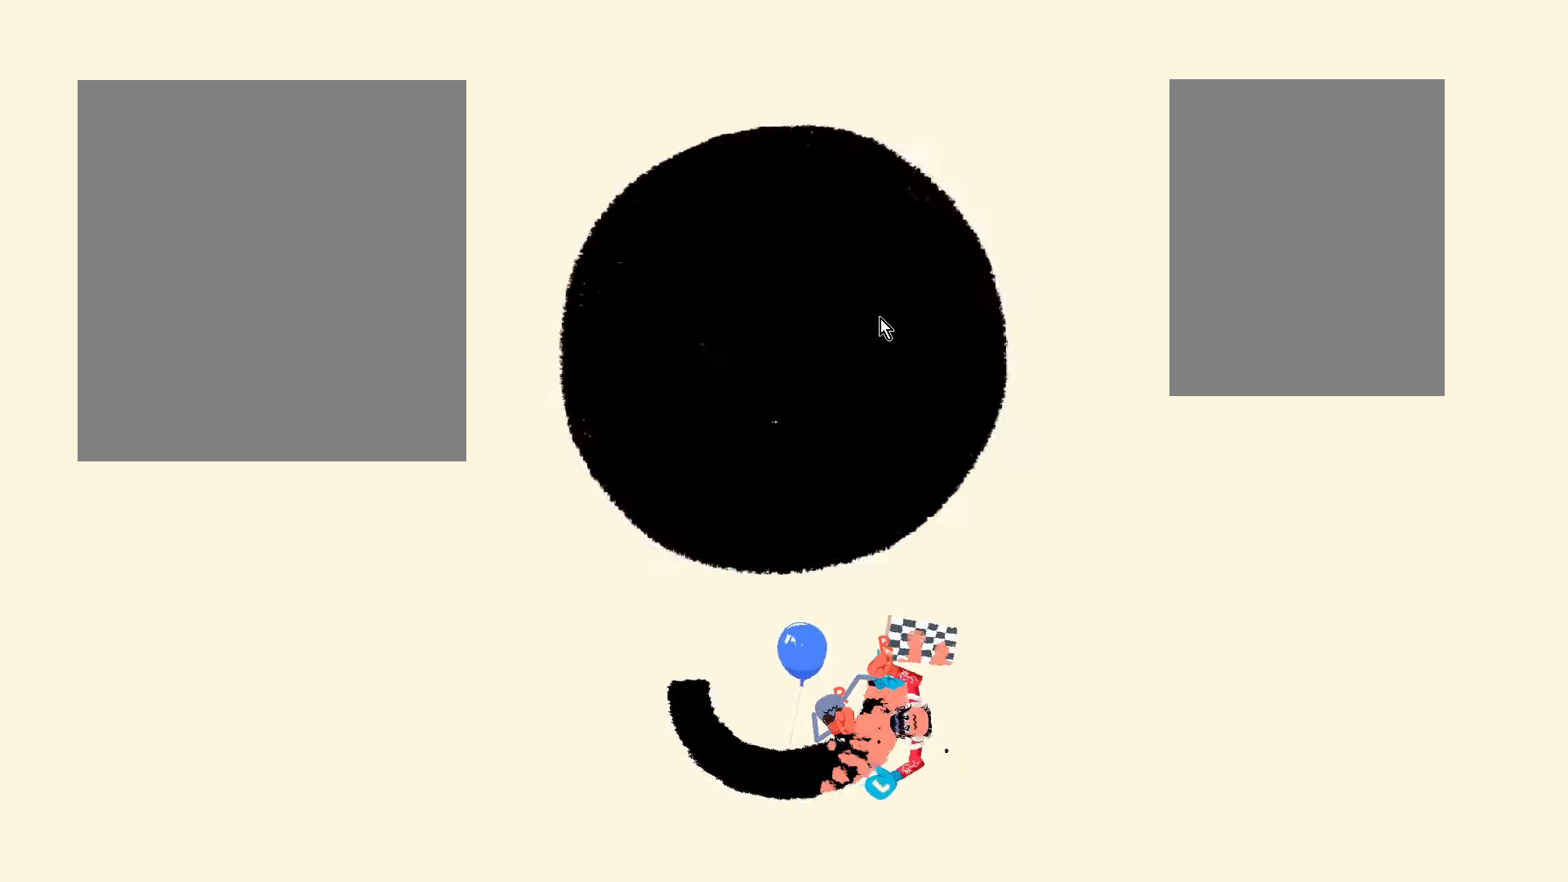
{"keys": ["w"], "events": [[100, "a", "down"], [100, "s", "up"], [350, "a", "up"], [350, "w", "down"]]}
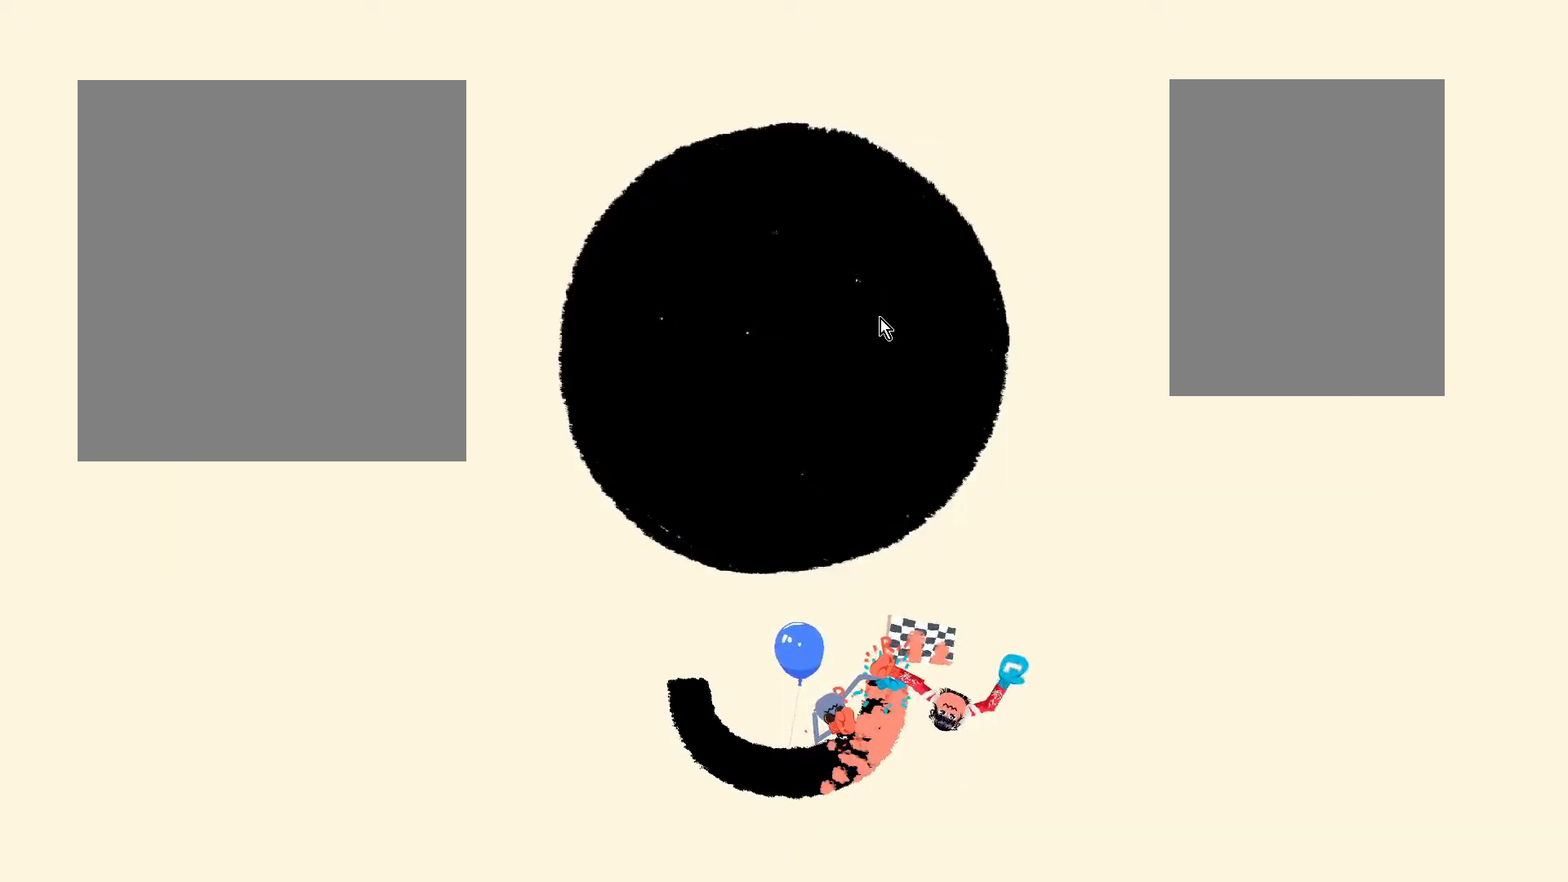
{"keys": ["s"], "events": [[67, "d", "down"], [67, "w", "up"], [350, "d", "up"], [350, "s", "down"]]}
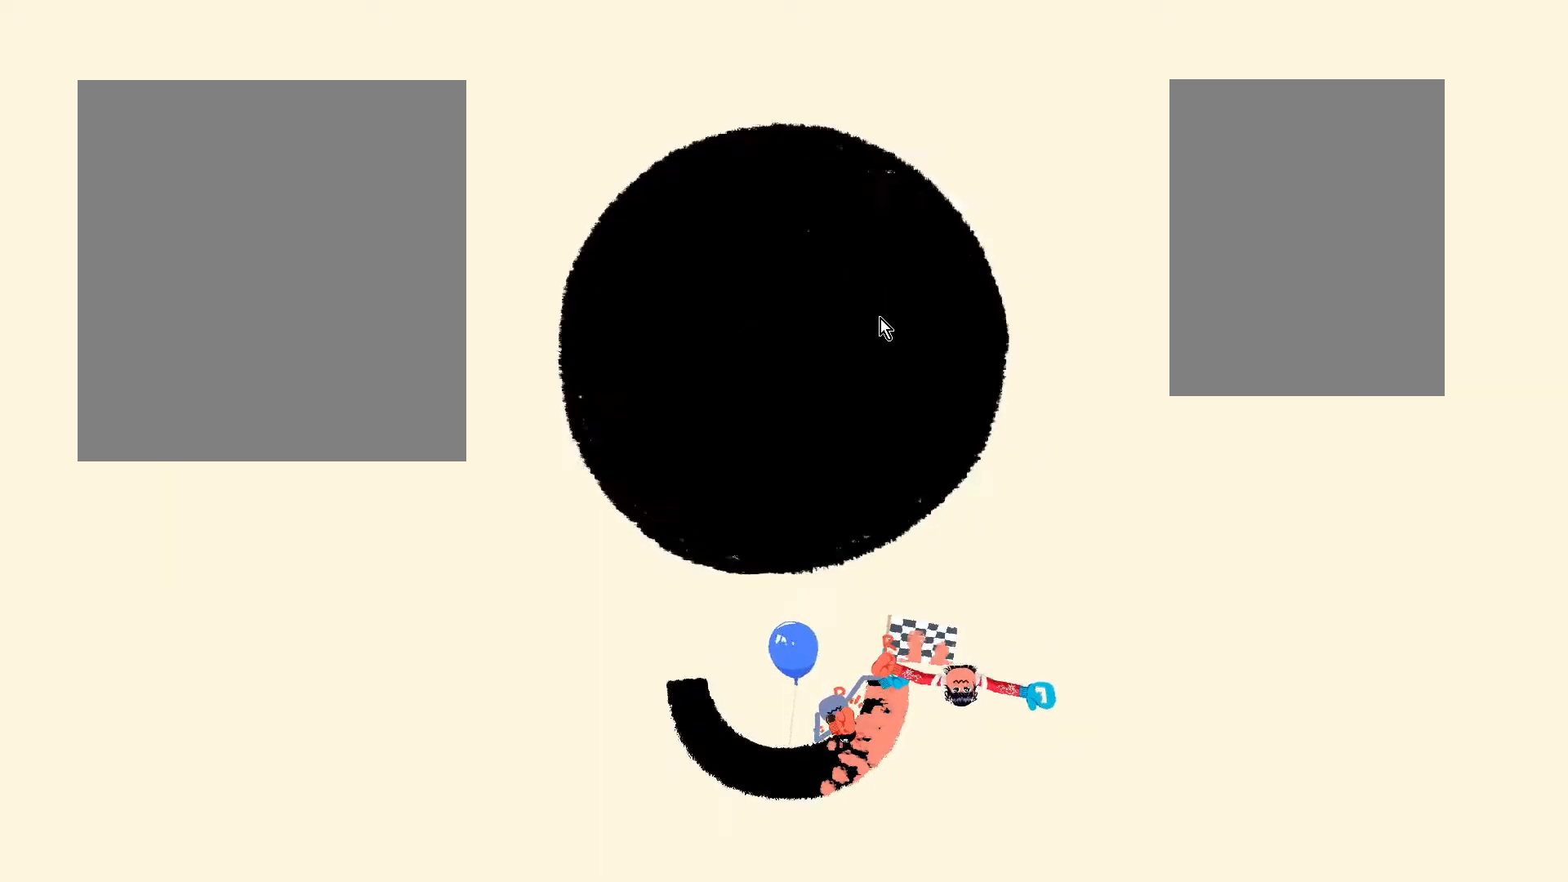
{"keys": ["w"], "events": [[100, "a", "down"], [100, "s", "up"], [350, "a", "up"], [350, "w", "down"]]}
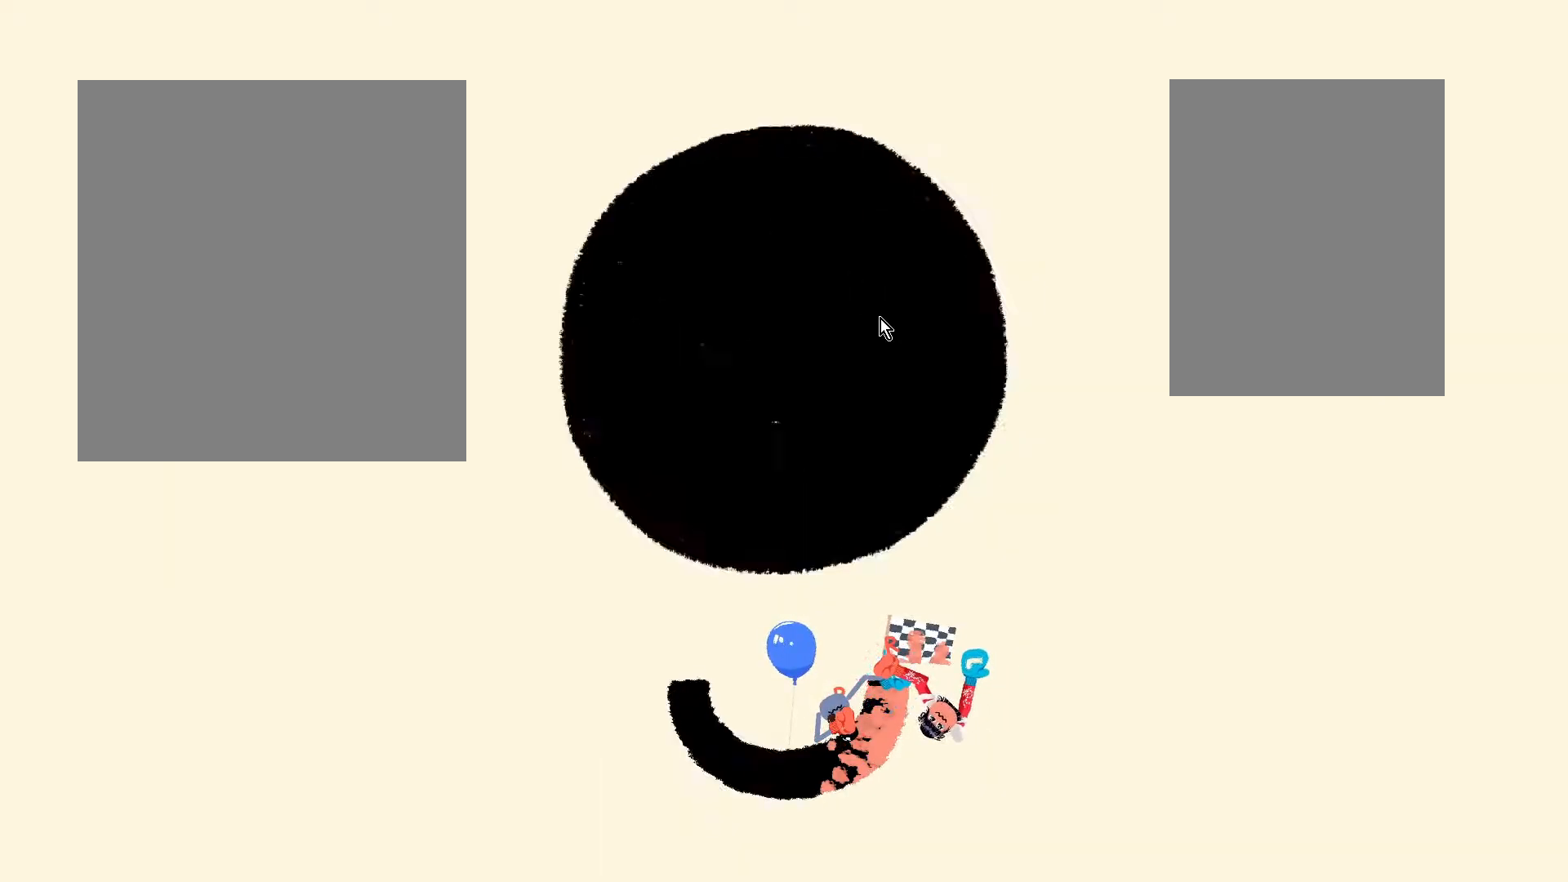
{"keys": ["s"], "events": [[83, "d", "down"], [83, "w", "up"], [333, "d", "up"], [333, "s", "down"]]}
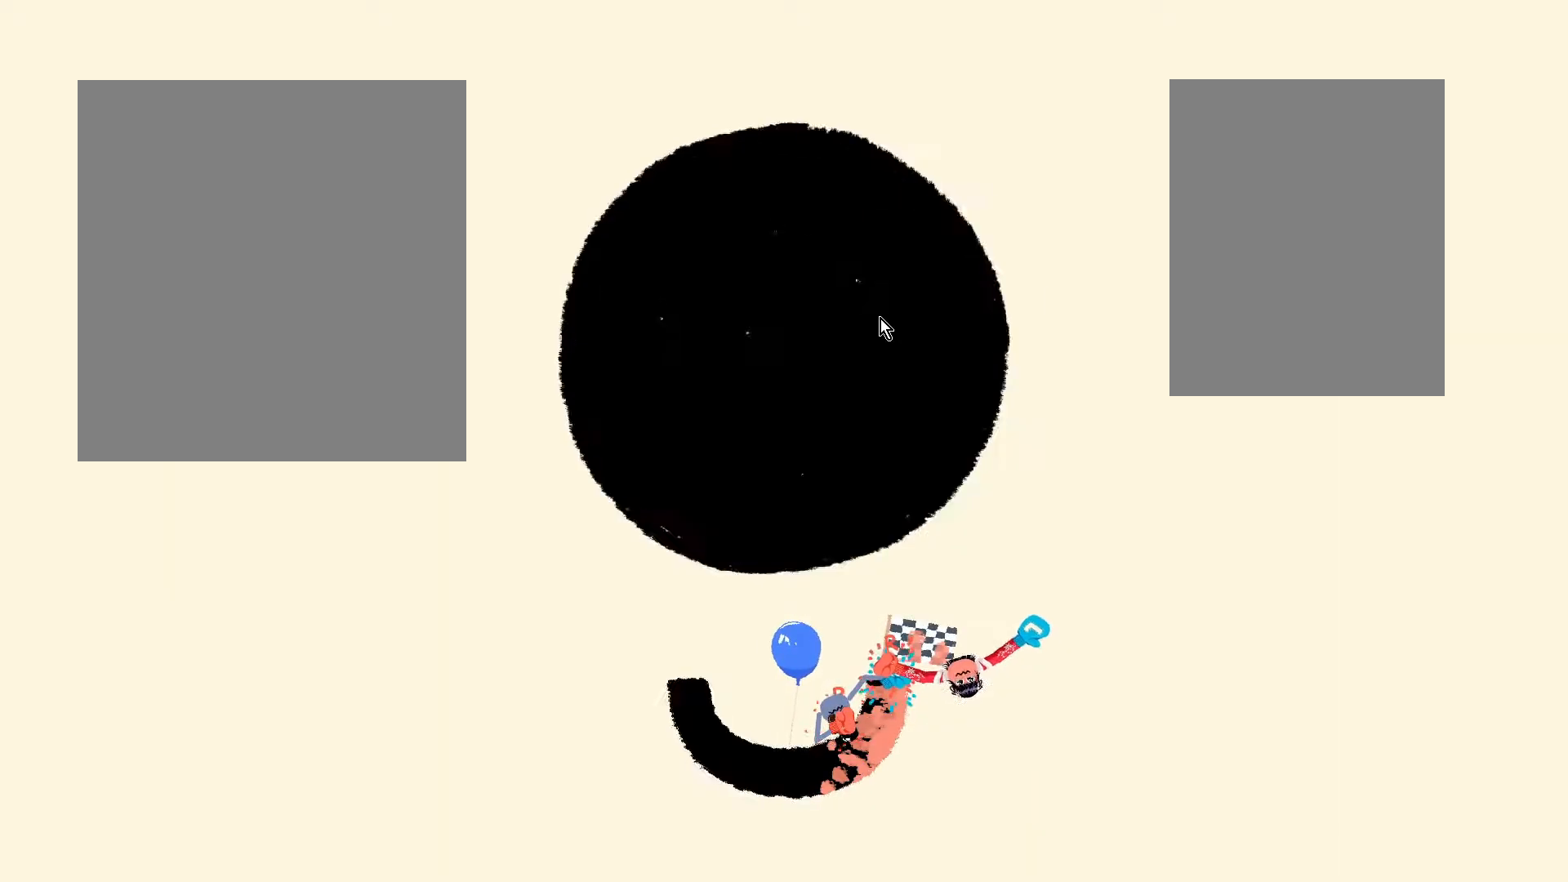
{"keys": ["w"], "events": [[67, "a", "down"], [67, "s", "up"], [350, "a", "up"], [350, "w", "down"]]}
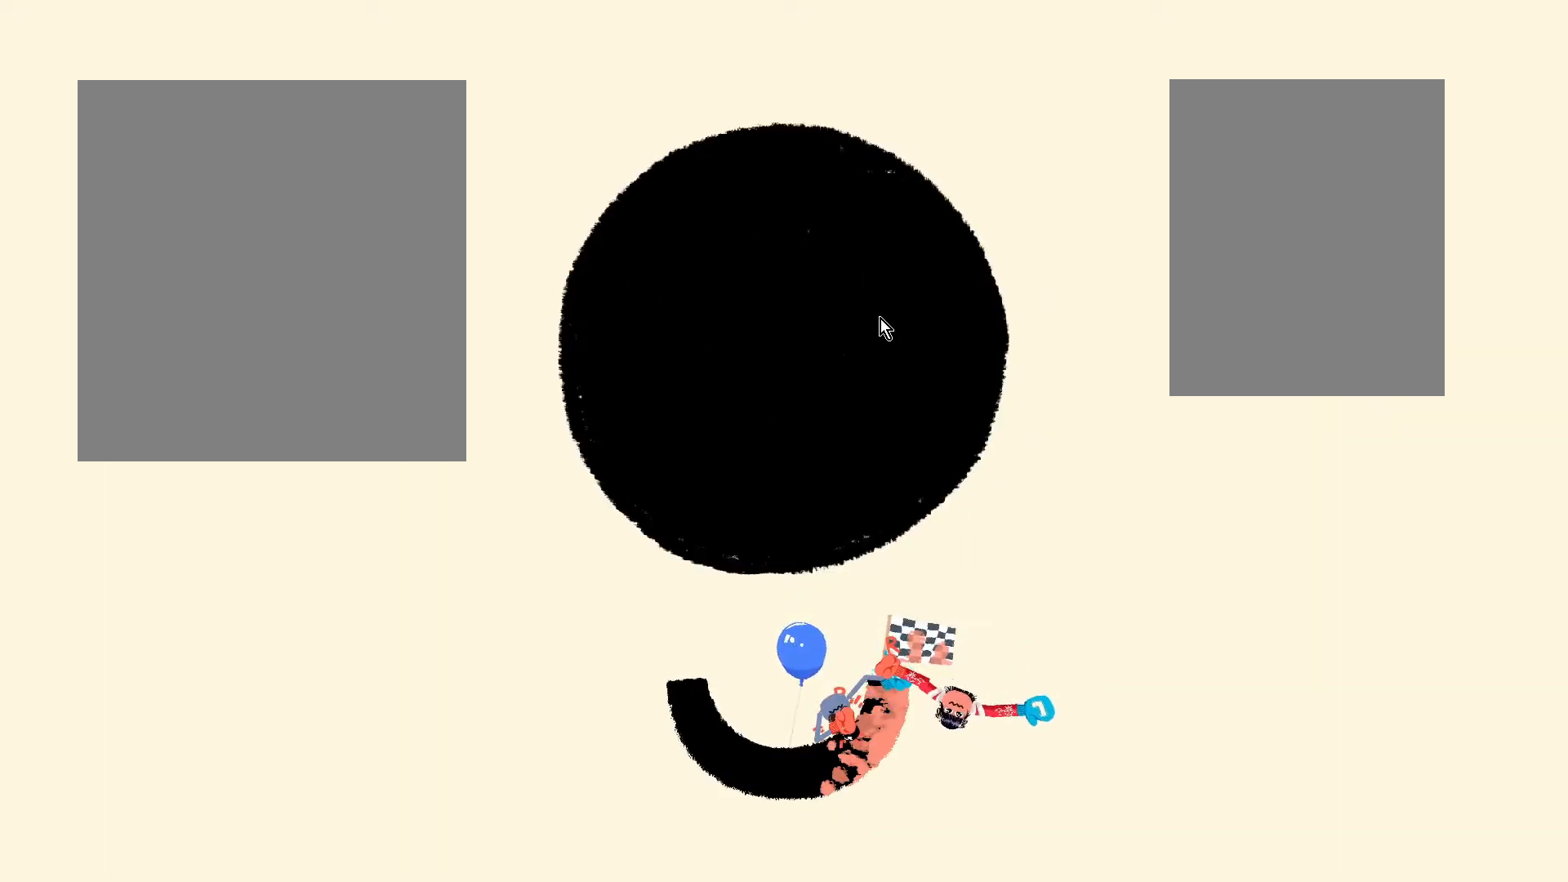
{"keys": ["s"], "events": [[100, "d", "down"], [100, "w", "up"], [350, "d", "up"], [350, "s", "down"]]}